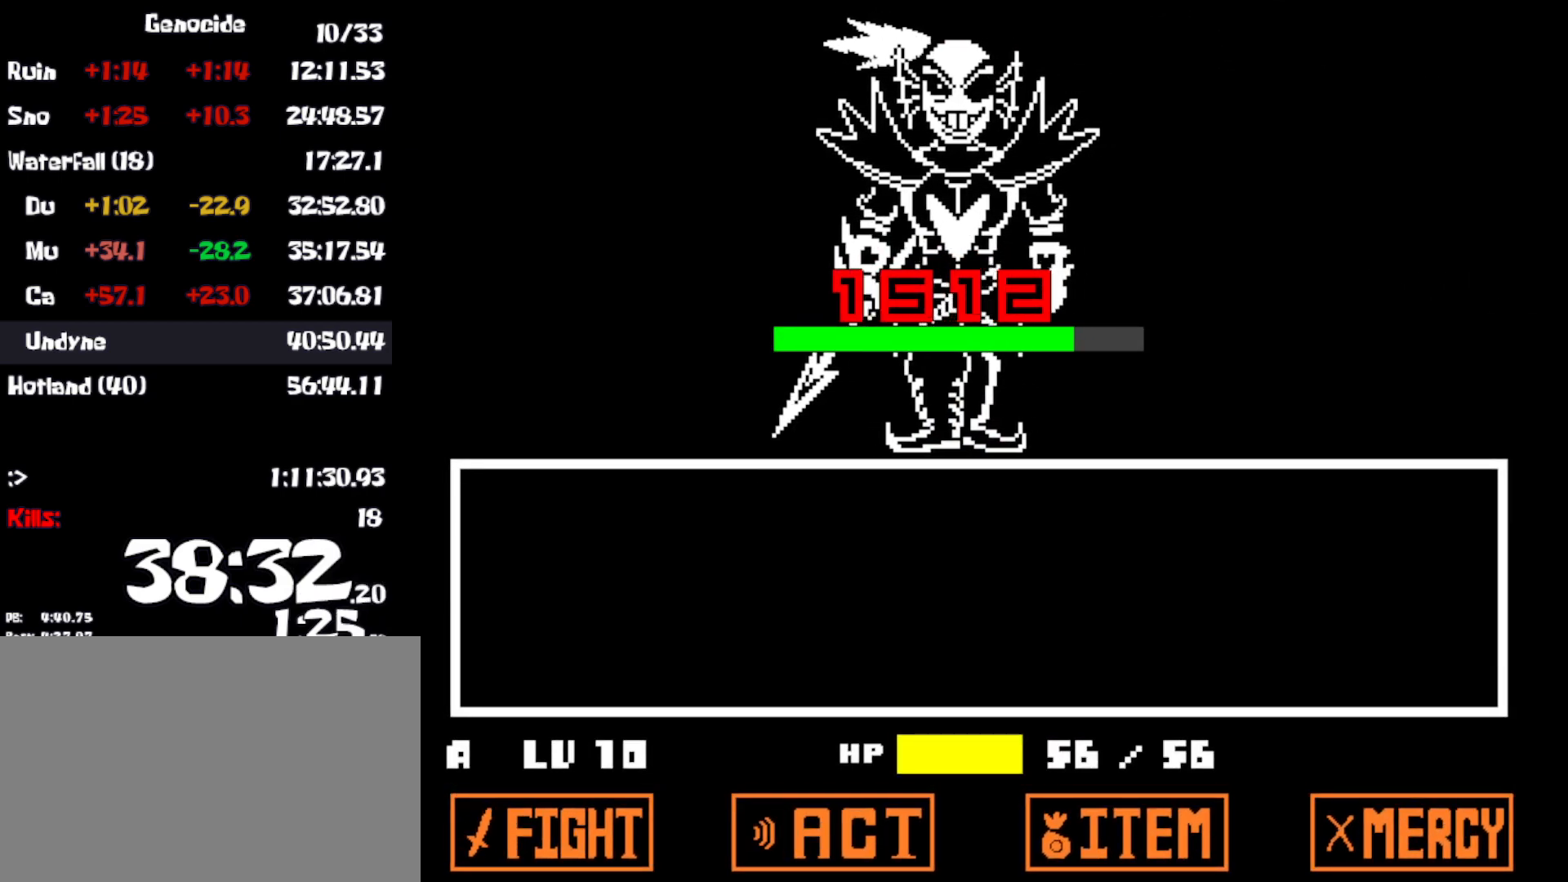
Gameplay with keyboard; each line is a JSON object with the keys held at the frame after it. "events" lists presses ("down") and releases ("up") of "c", "ctrl", "down", "left", "return", "right", "shift", "up", "x" and "z" between this image and that frame as [ms after this image, input, new state], when the widget could be followed in between. No other keys are recorded. Mouse input is not recorded.
{"keys": [], "events": [[116, "x", "down"], [150, "z", "up"], [233, "x", "up"]]}
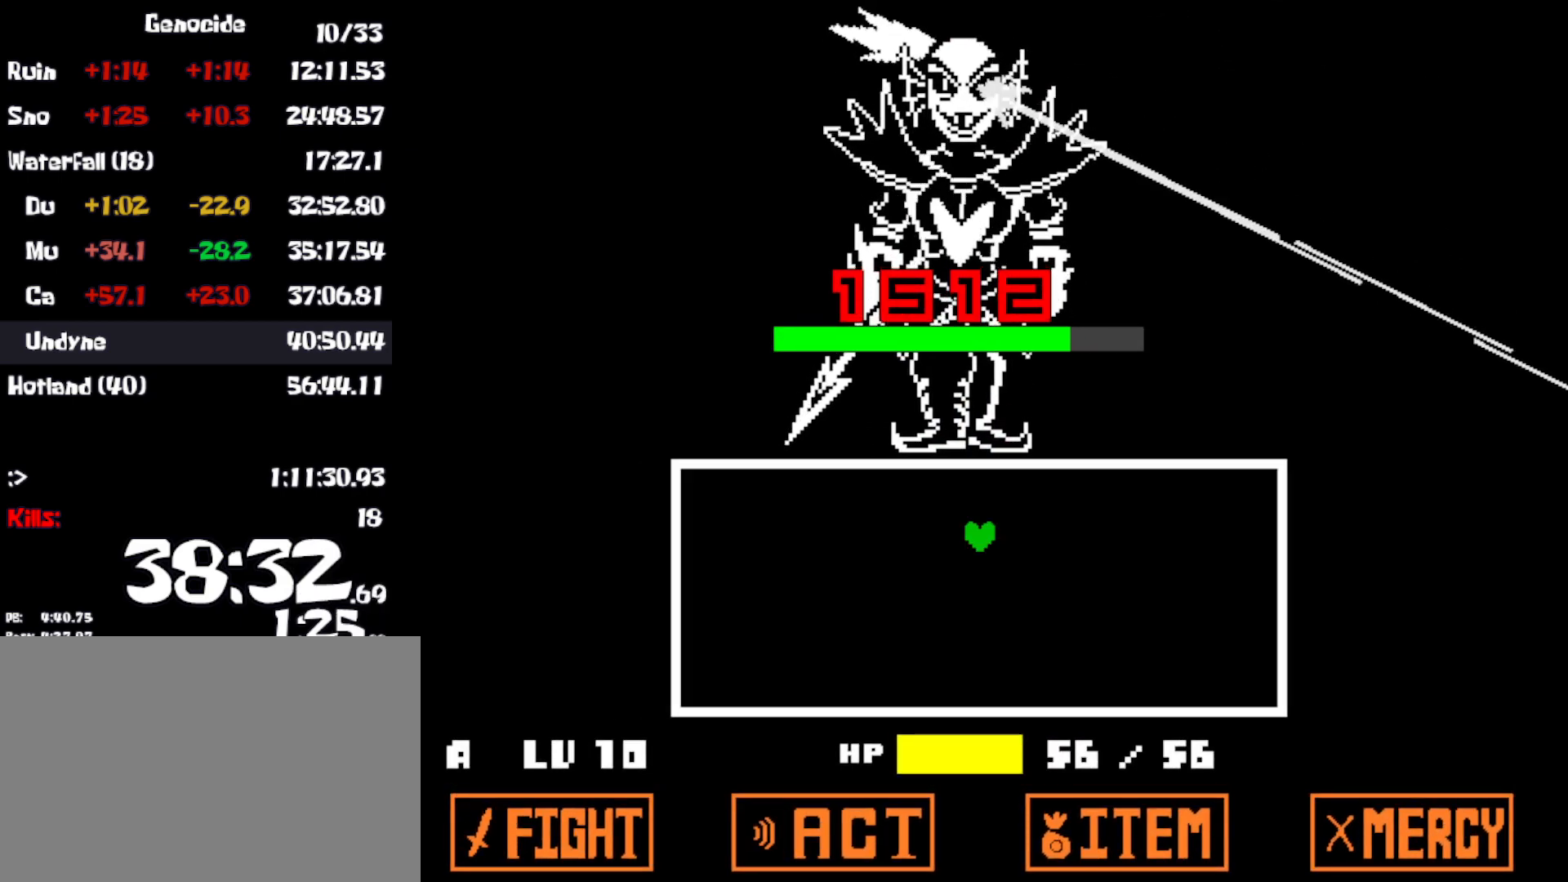
{"keys": [], "events": []}
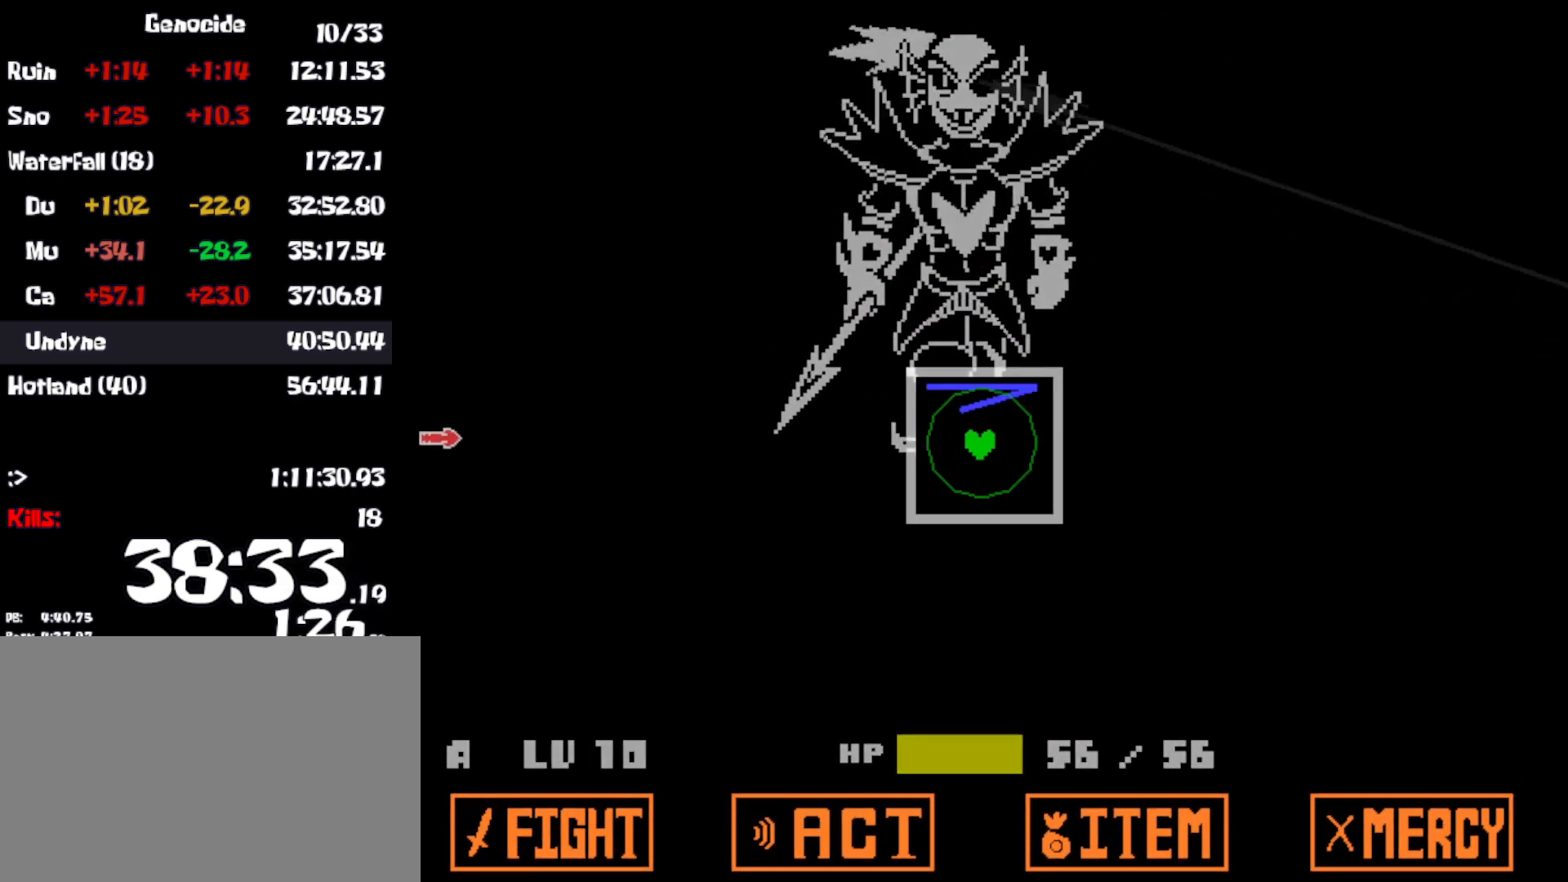
{"keys": [], "events": [[283, "left", "down"], [383, "left", "up"]]}
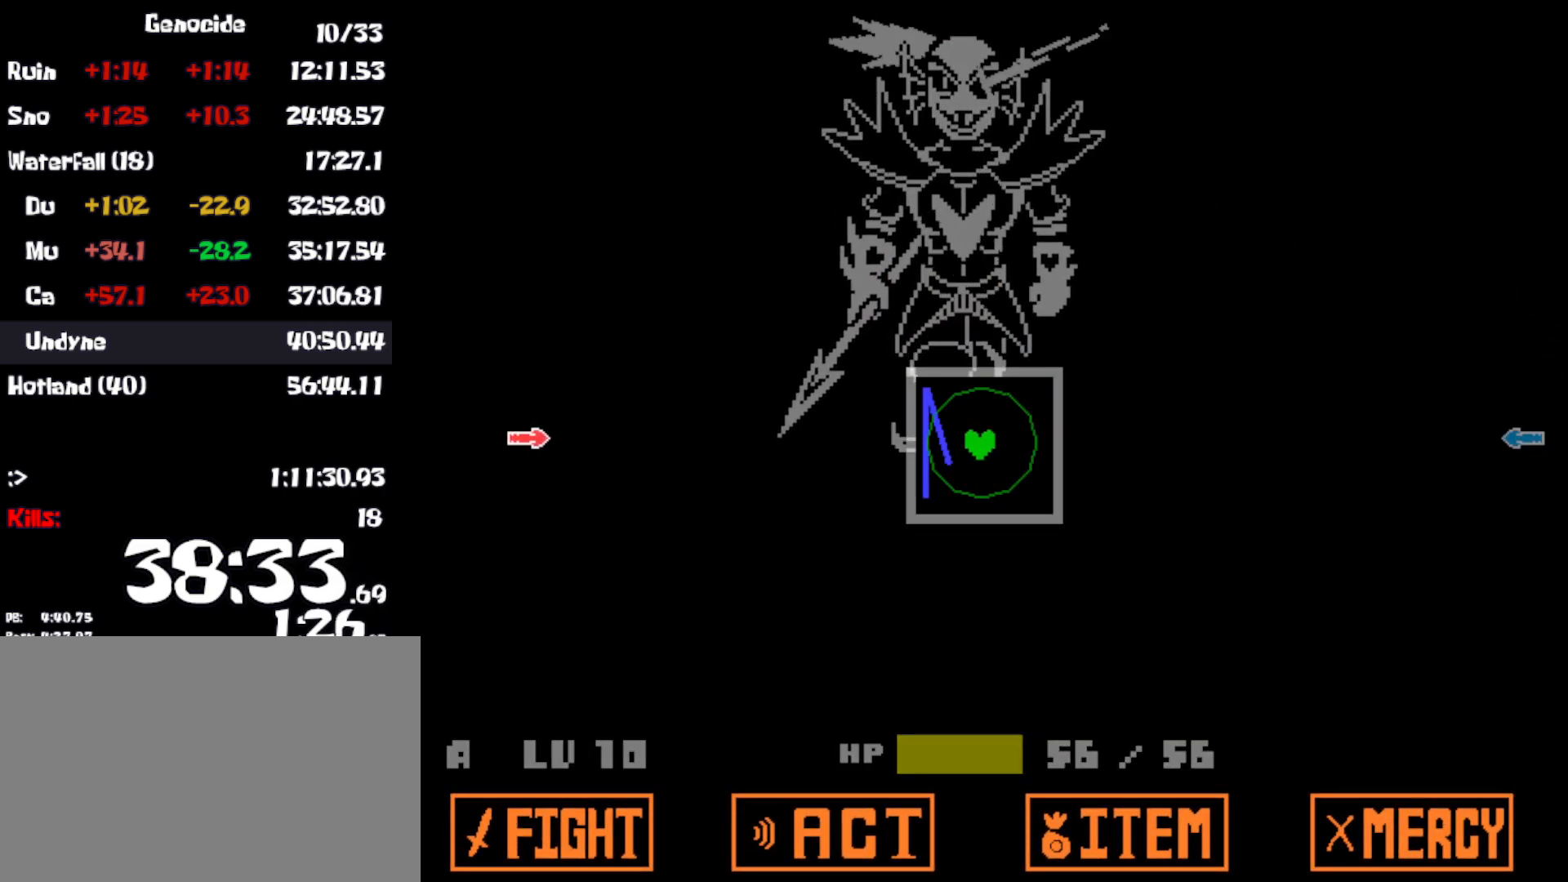
{"keys": [], "events": []}
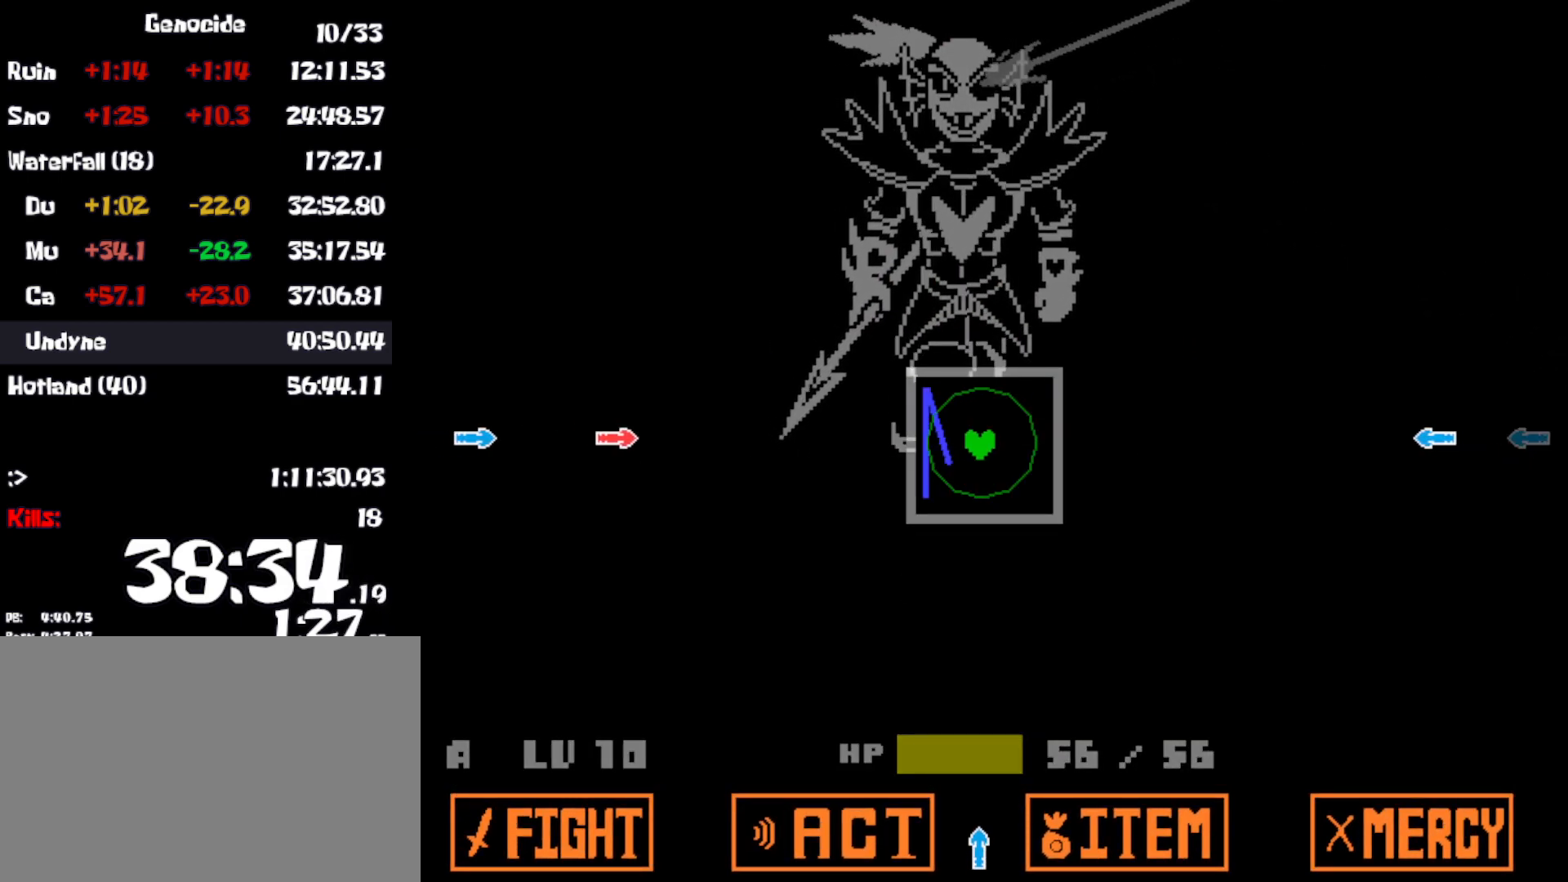
{"keys": [], "events": []}
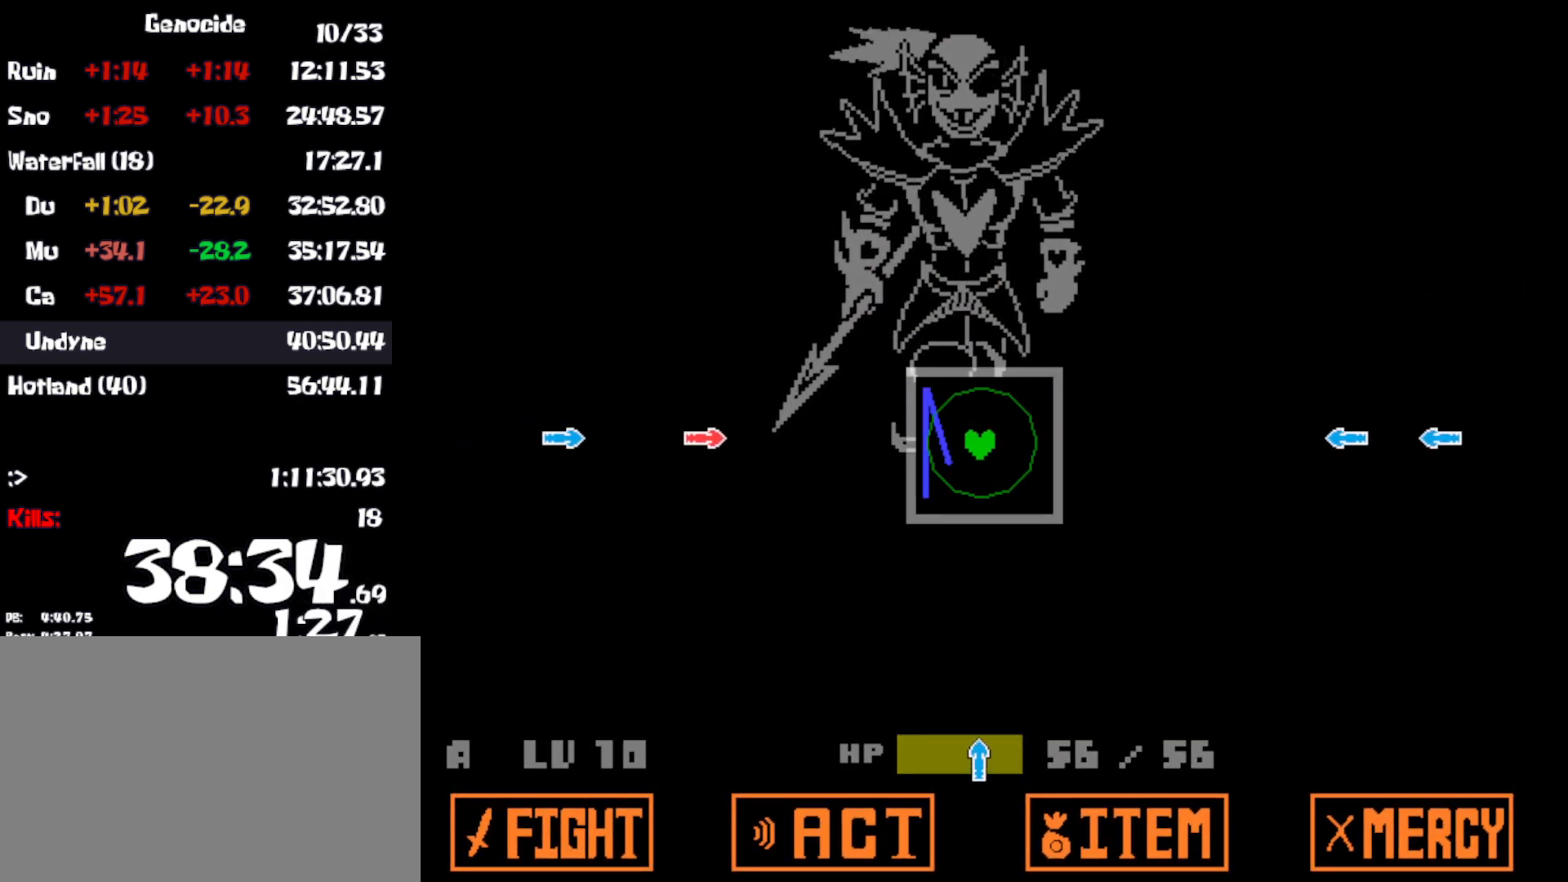
{"keys": [], "events": []}
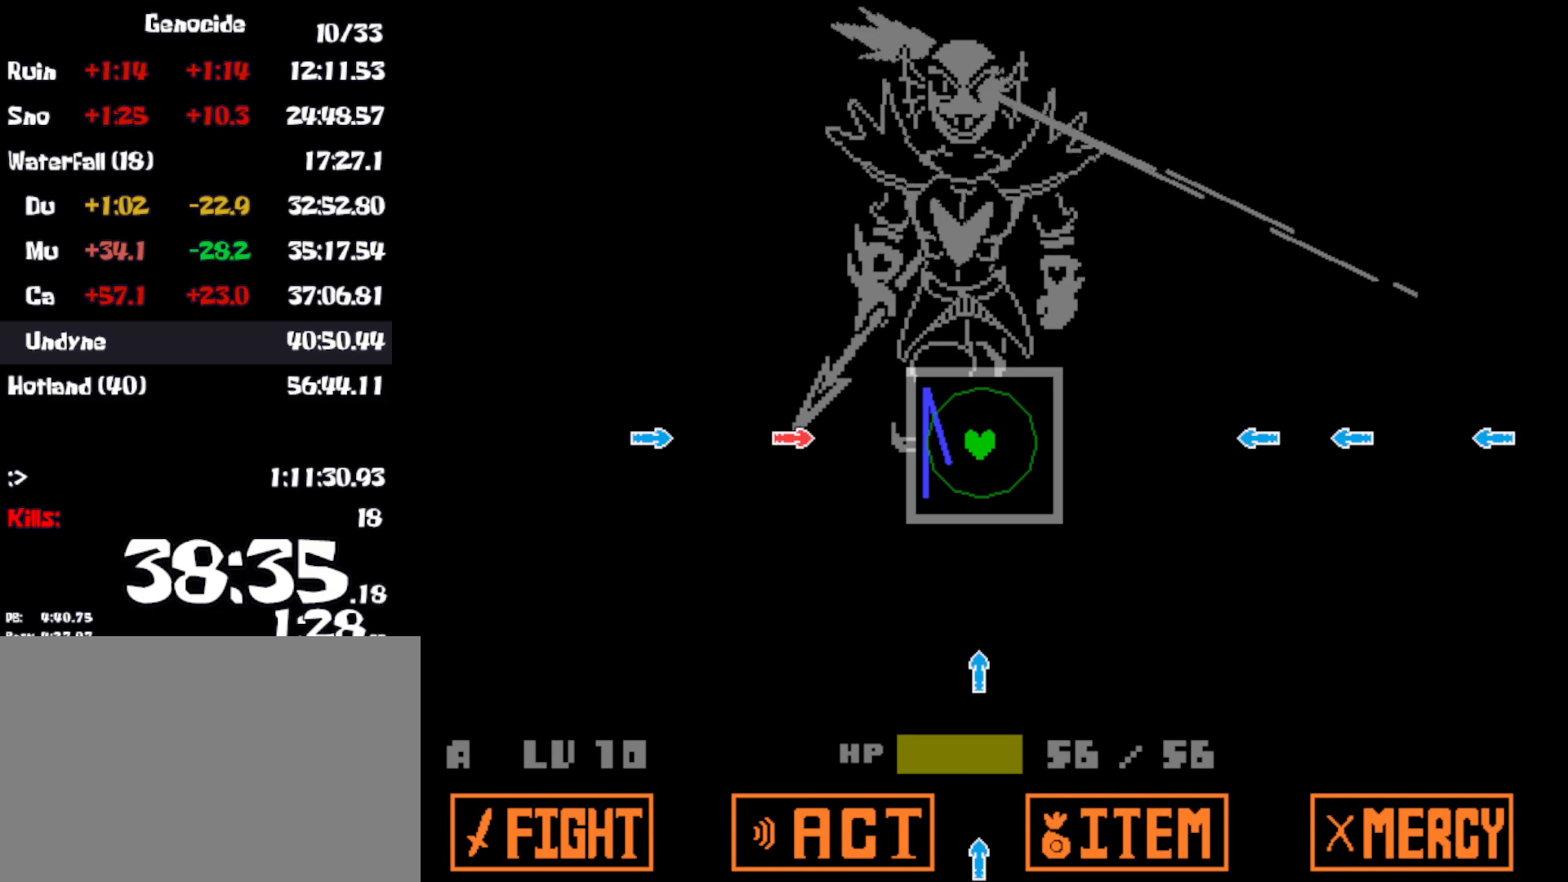
{"keys": [], "events": []}
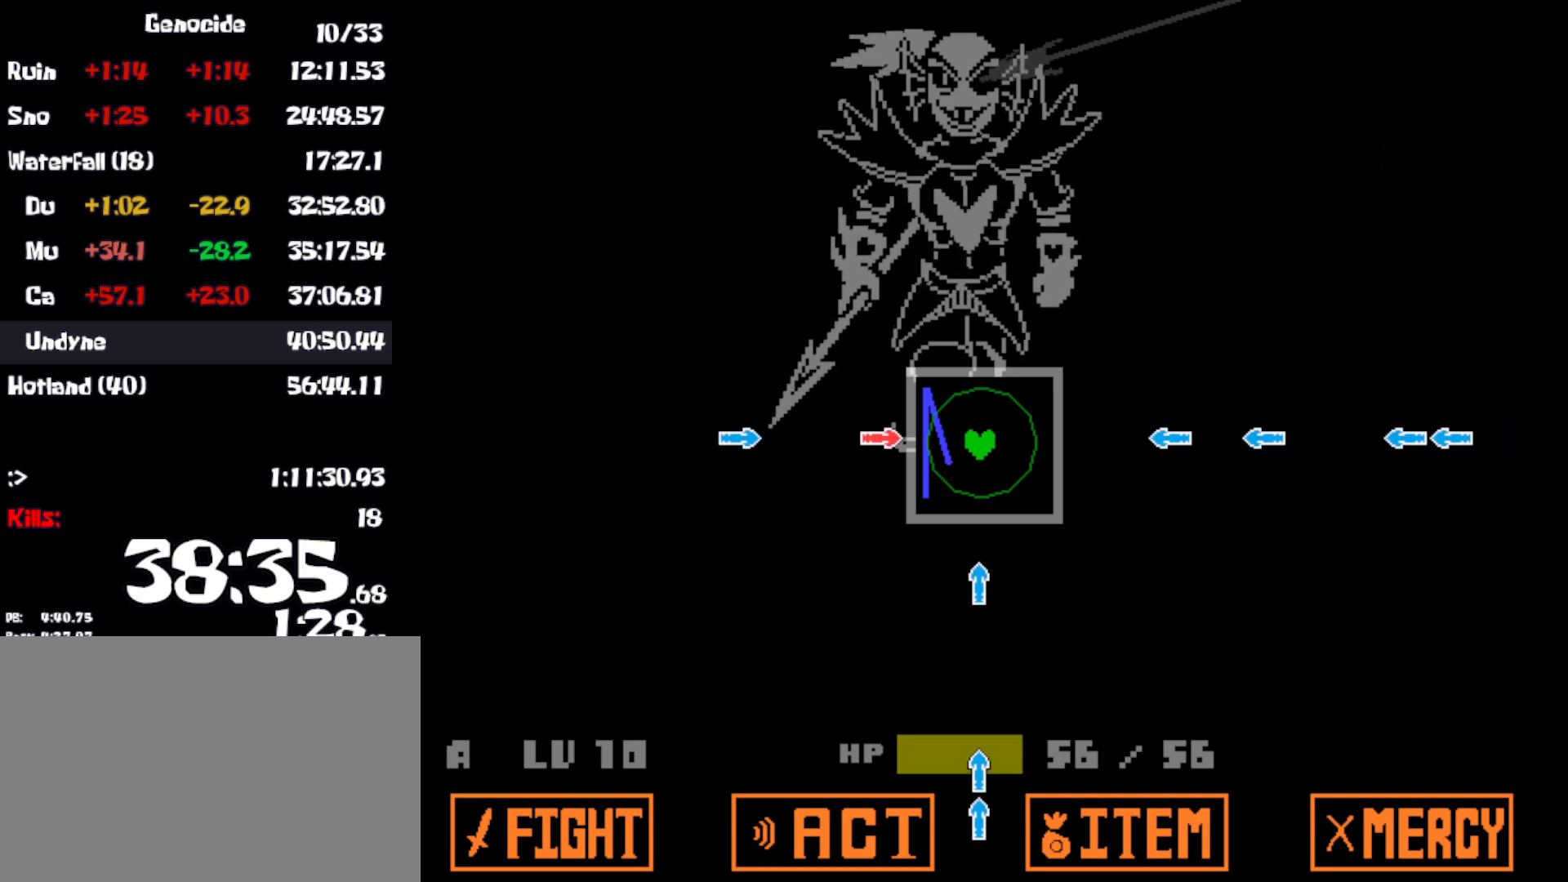
{"keys": [], "events": [[366, "down", "down"], [483, "down", "up"]]}
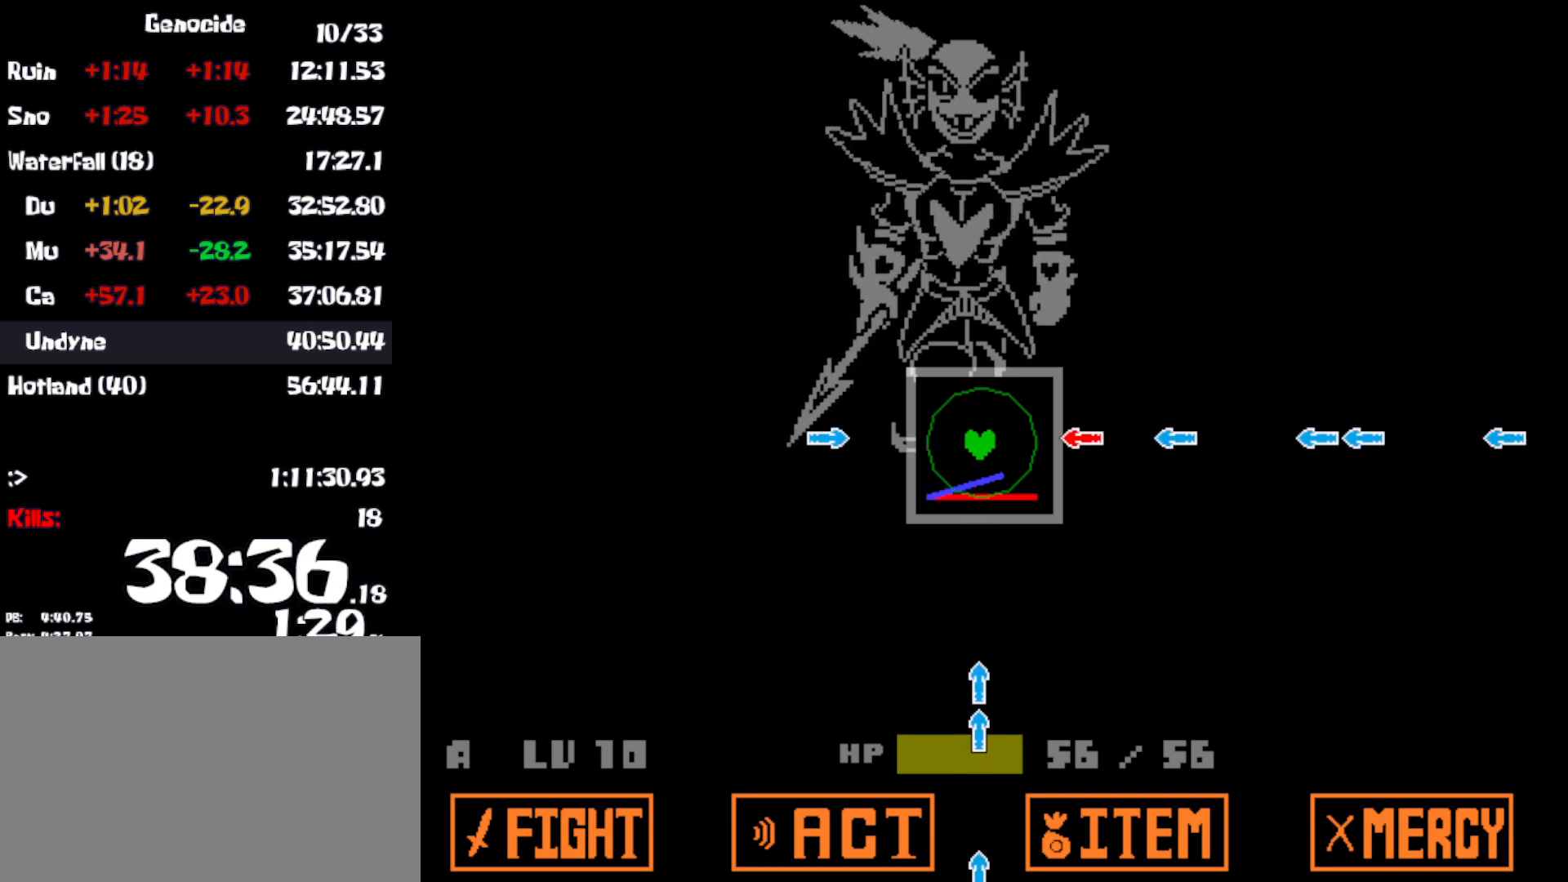
{"keys": [], "events": [[66, "right", "down"], [183, "right", "up"], [316, "left", "down"], [416, "left", "up"]]}
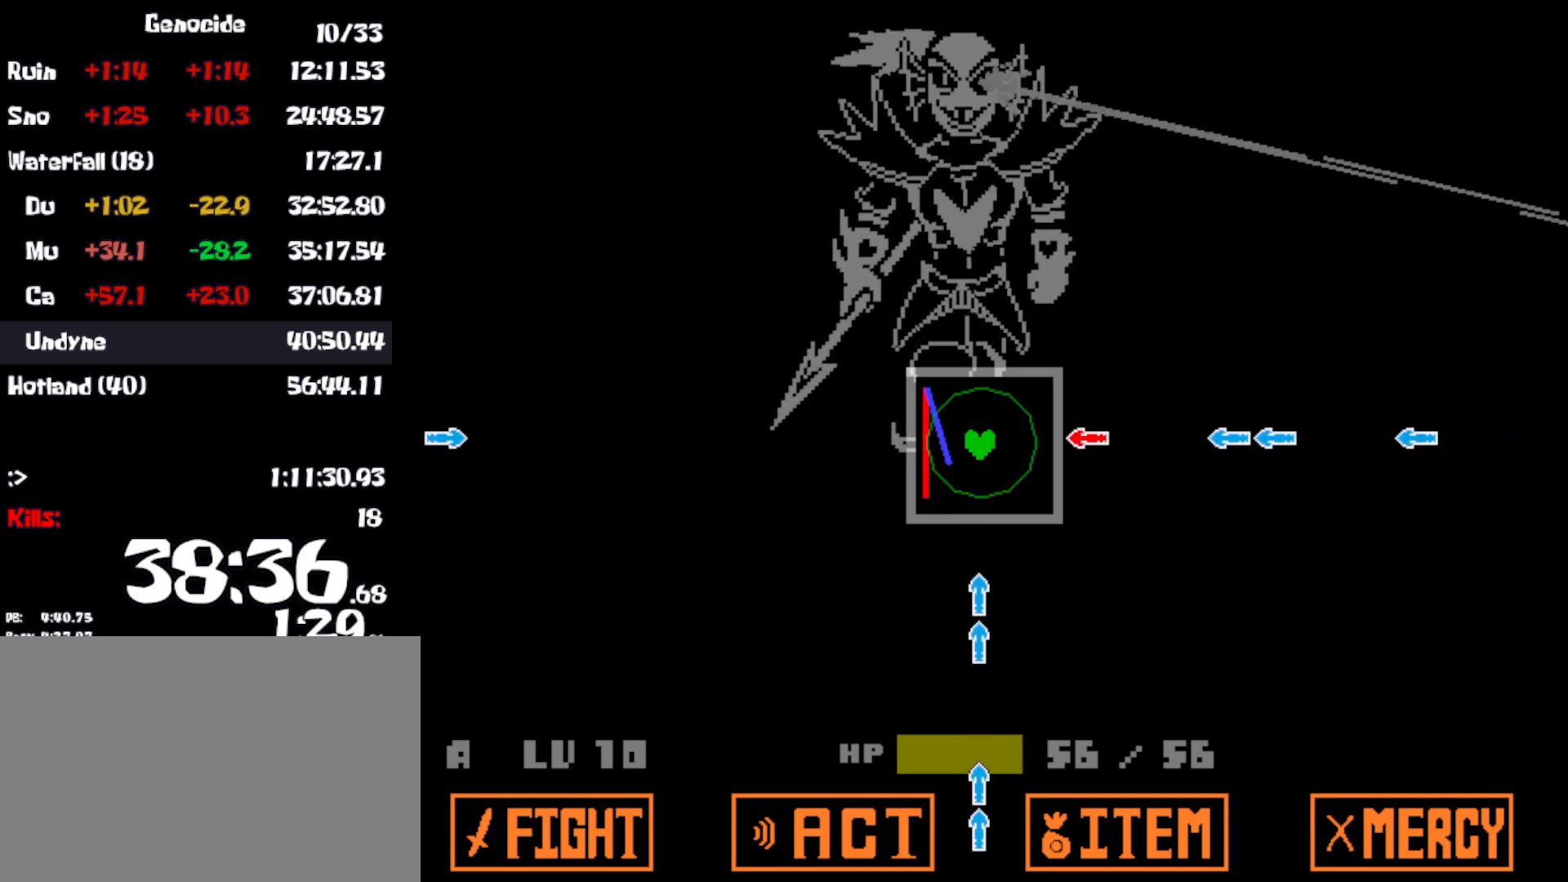
{"keys": [], "events": [[166, "right", "down"], [266, "right", "up"], [383, "down", "down"], [483, "down", "up"]]}
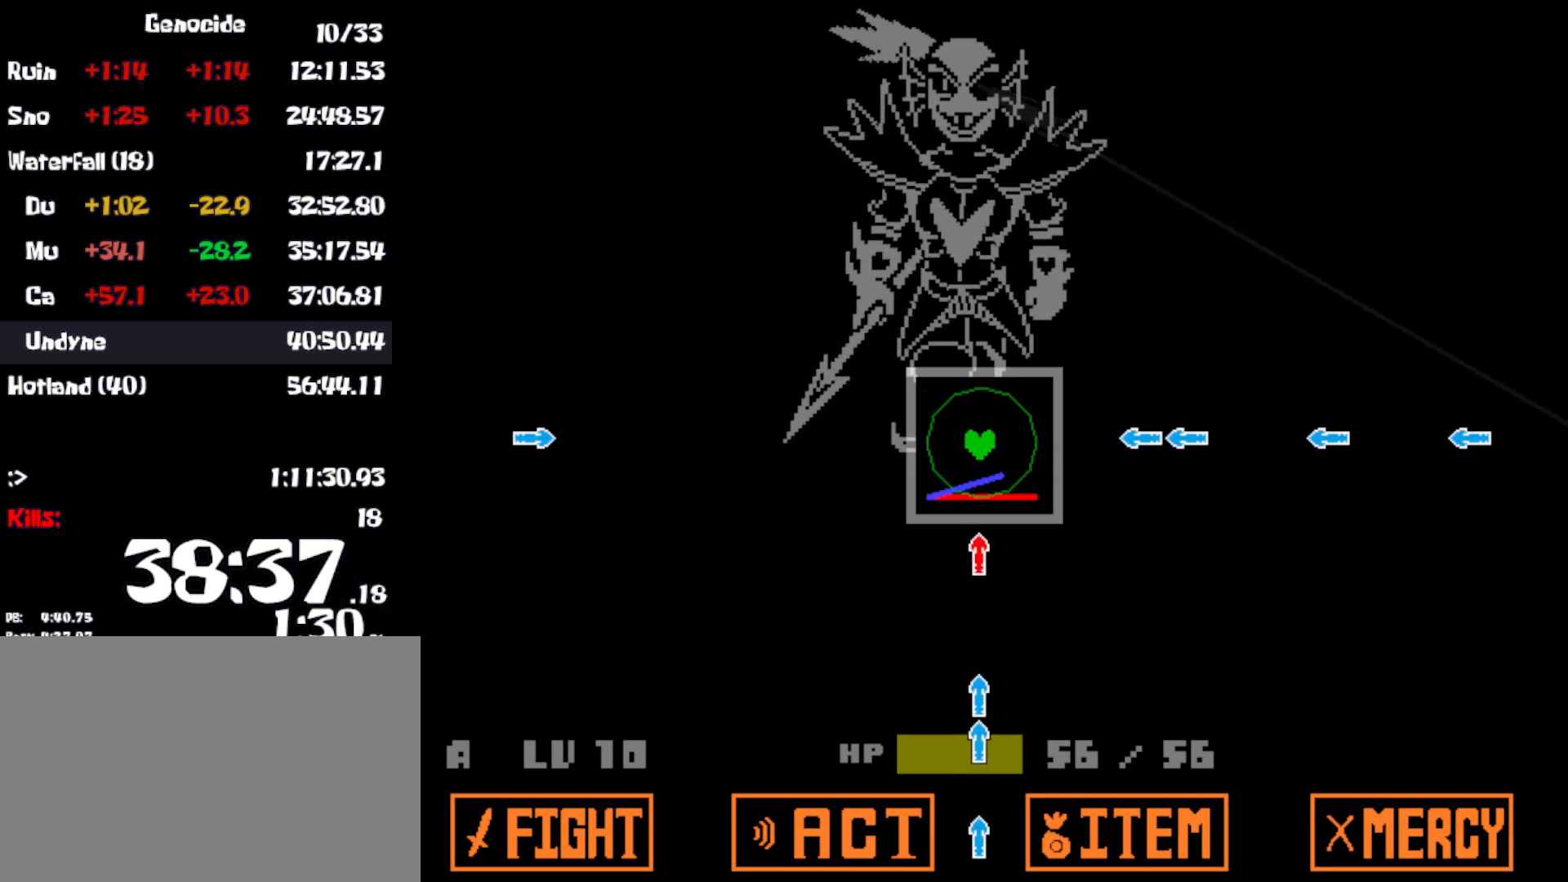
{"keys": [], "events": []}
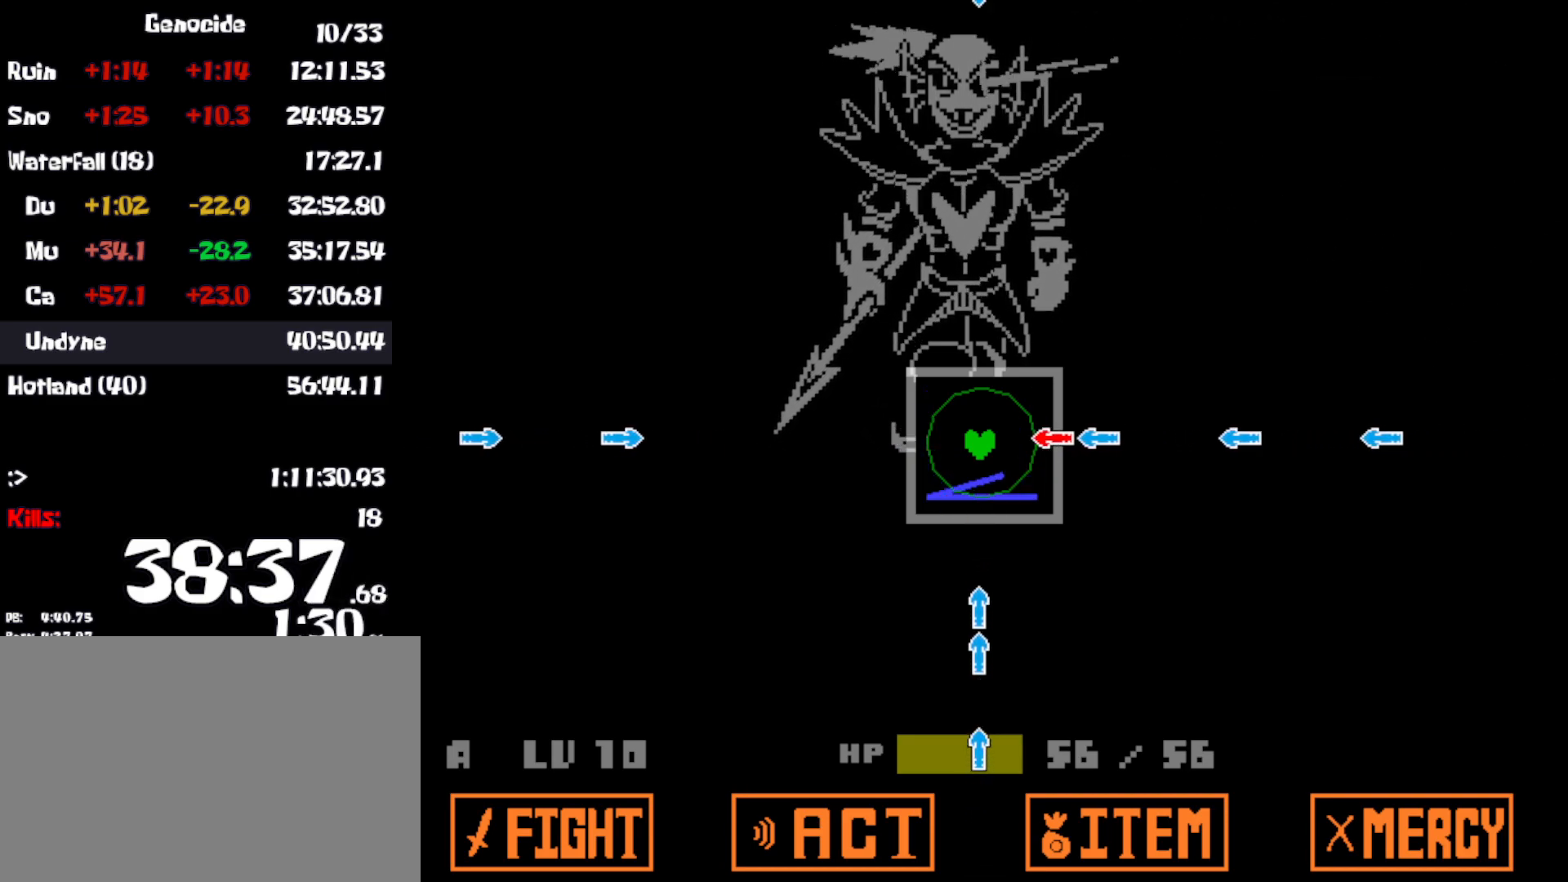
{"keys": [], "events": [[16, "right", "down"], [133, "right", "up"]]}
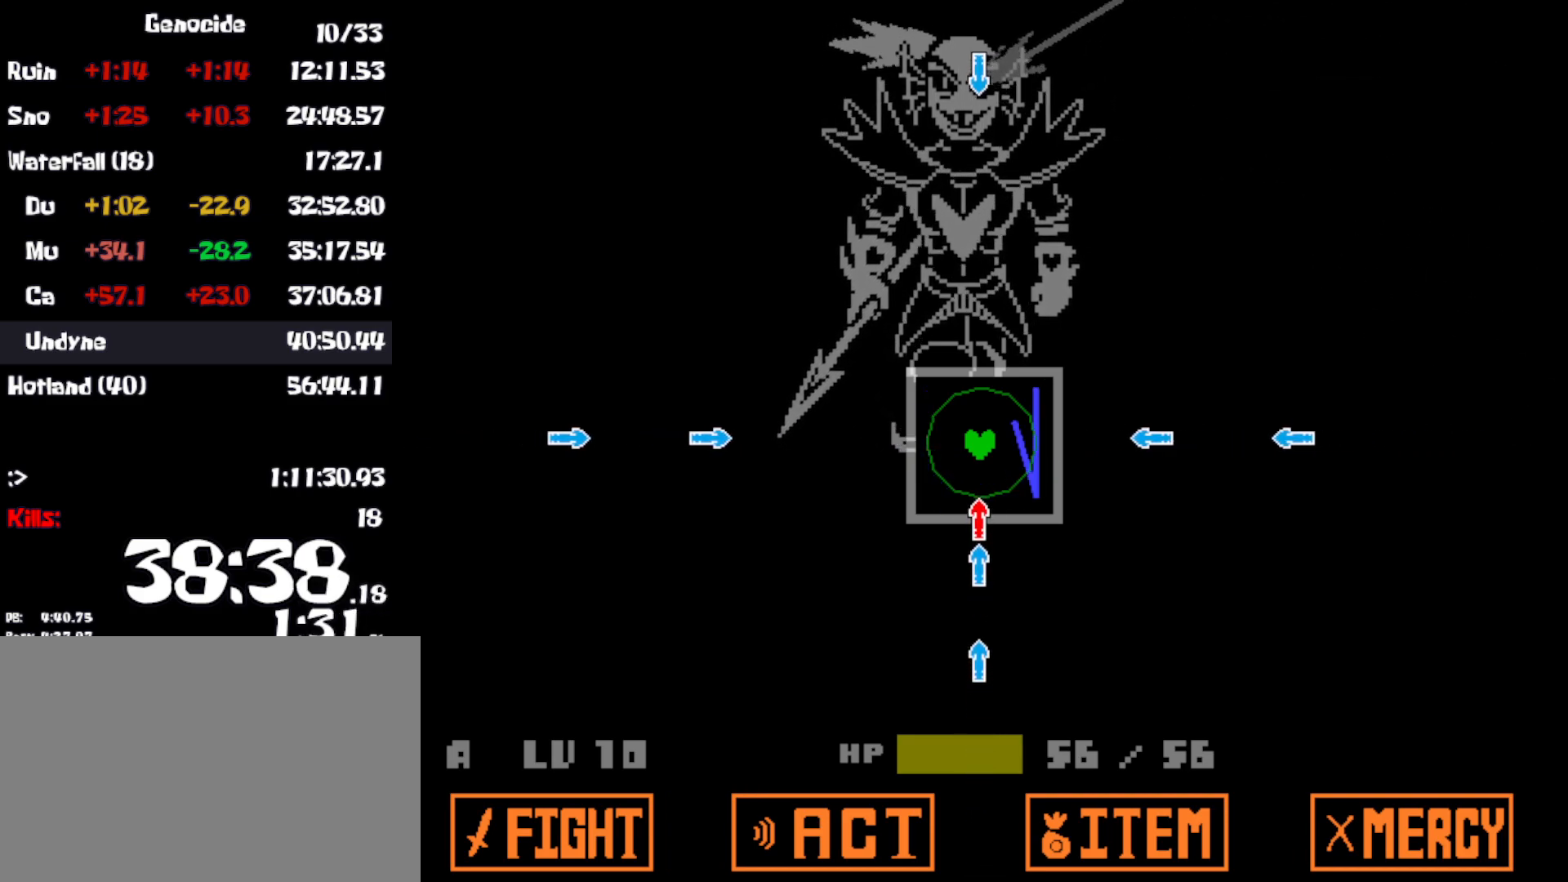
{"keys": [], "events": [[83, "down", "down"], [216, "down", "up"]]}
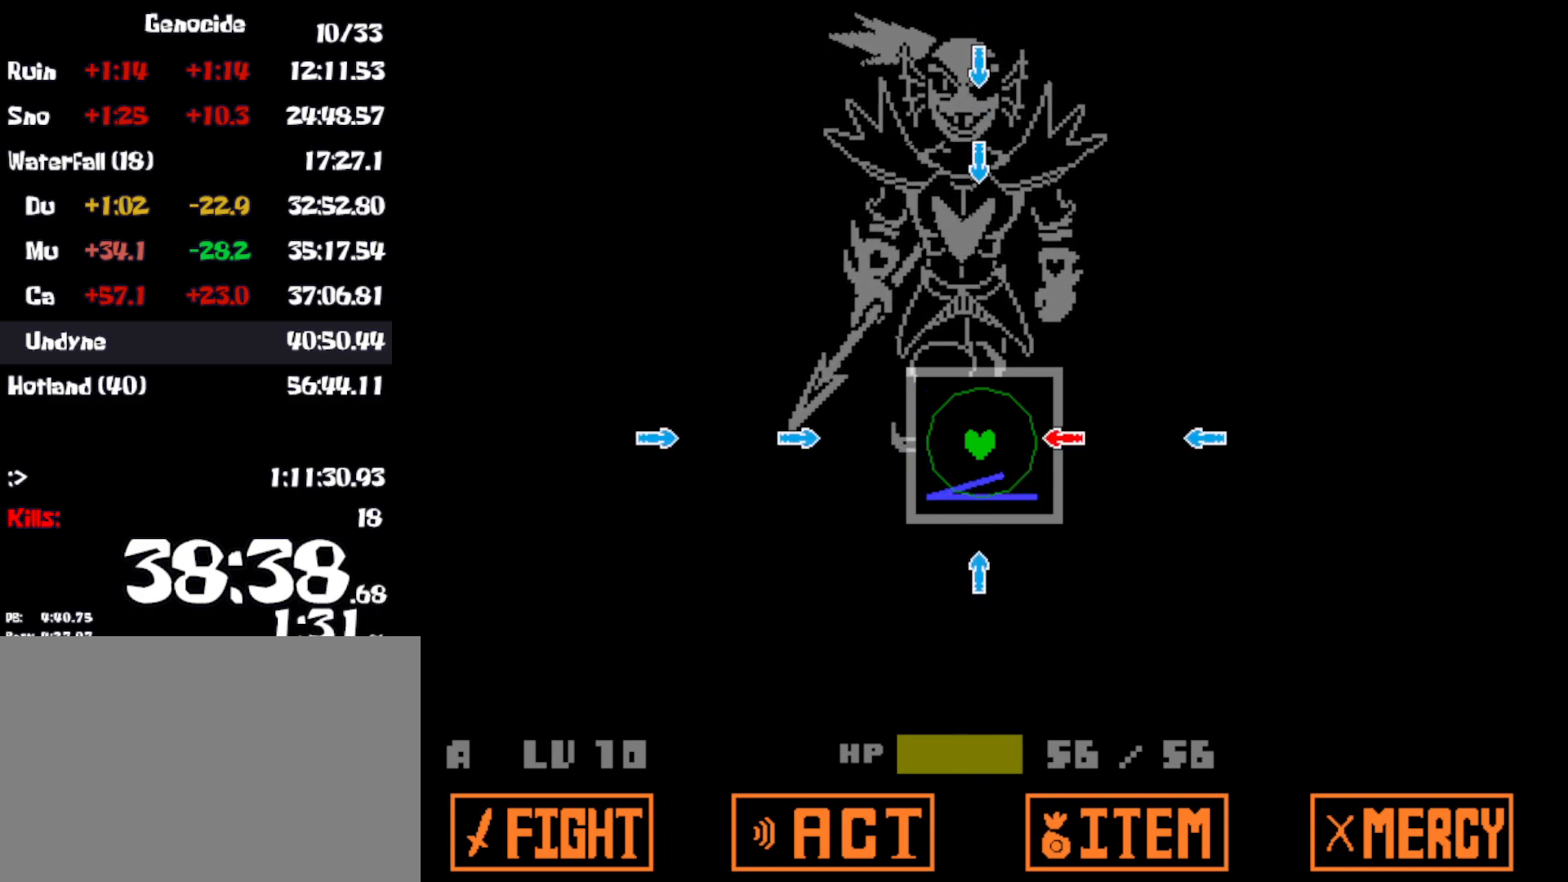
{"keys": [], "events": [[83, "right", "down"], [183, "right", "up"], [316, "down", "down"], [416, "down", "up"]]}
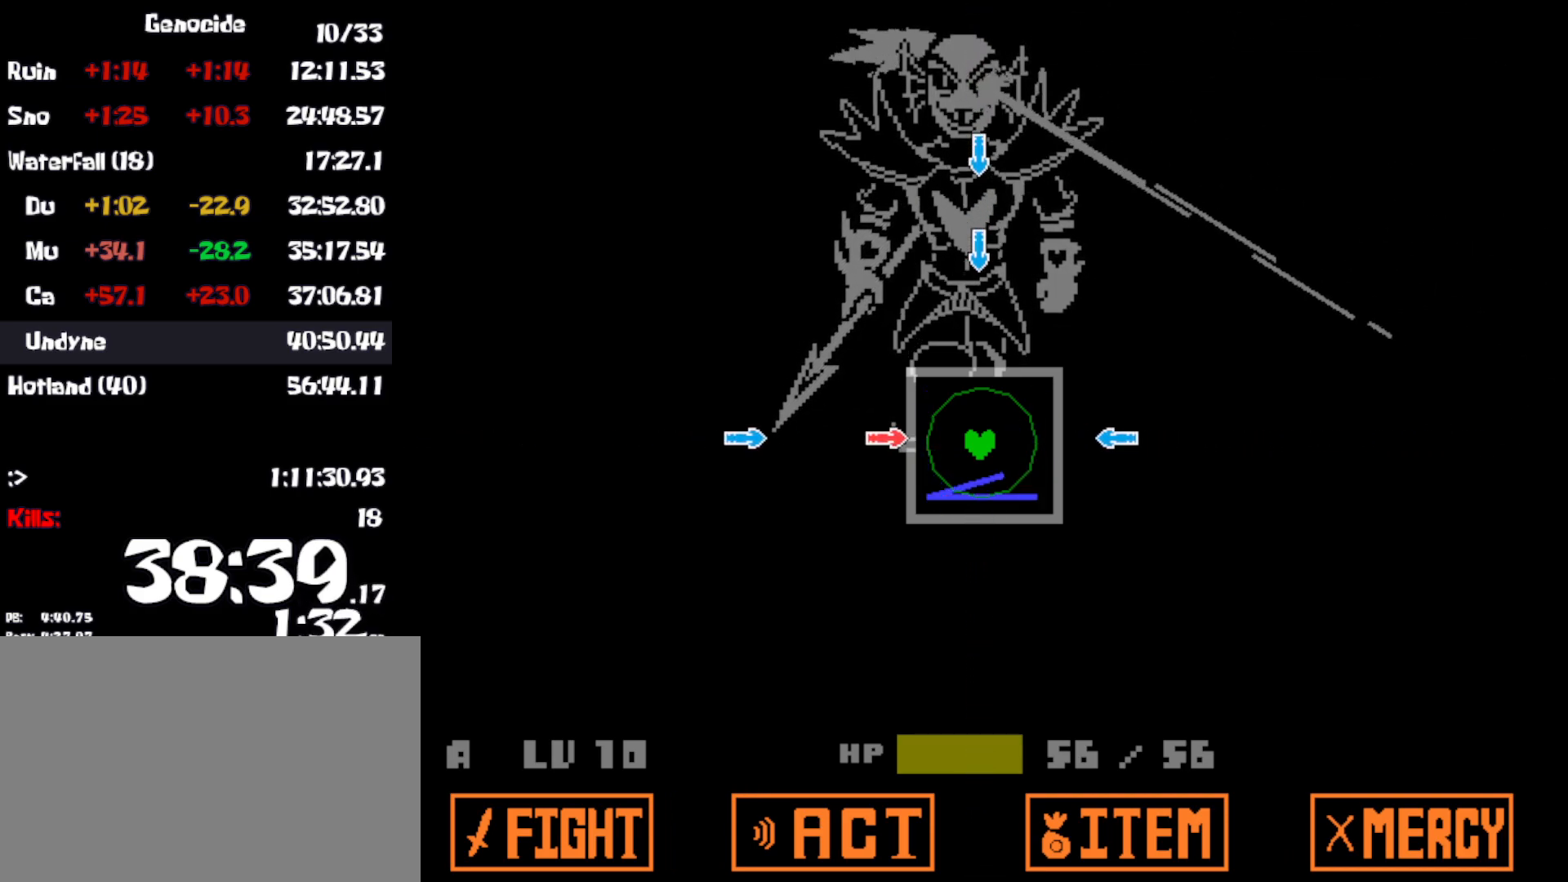
{"keys": [], "events": [[50, "left", "down"], [166, "left", "up"], [333, "right", "down"], [416, "right", "up"]]}
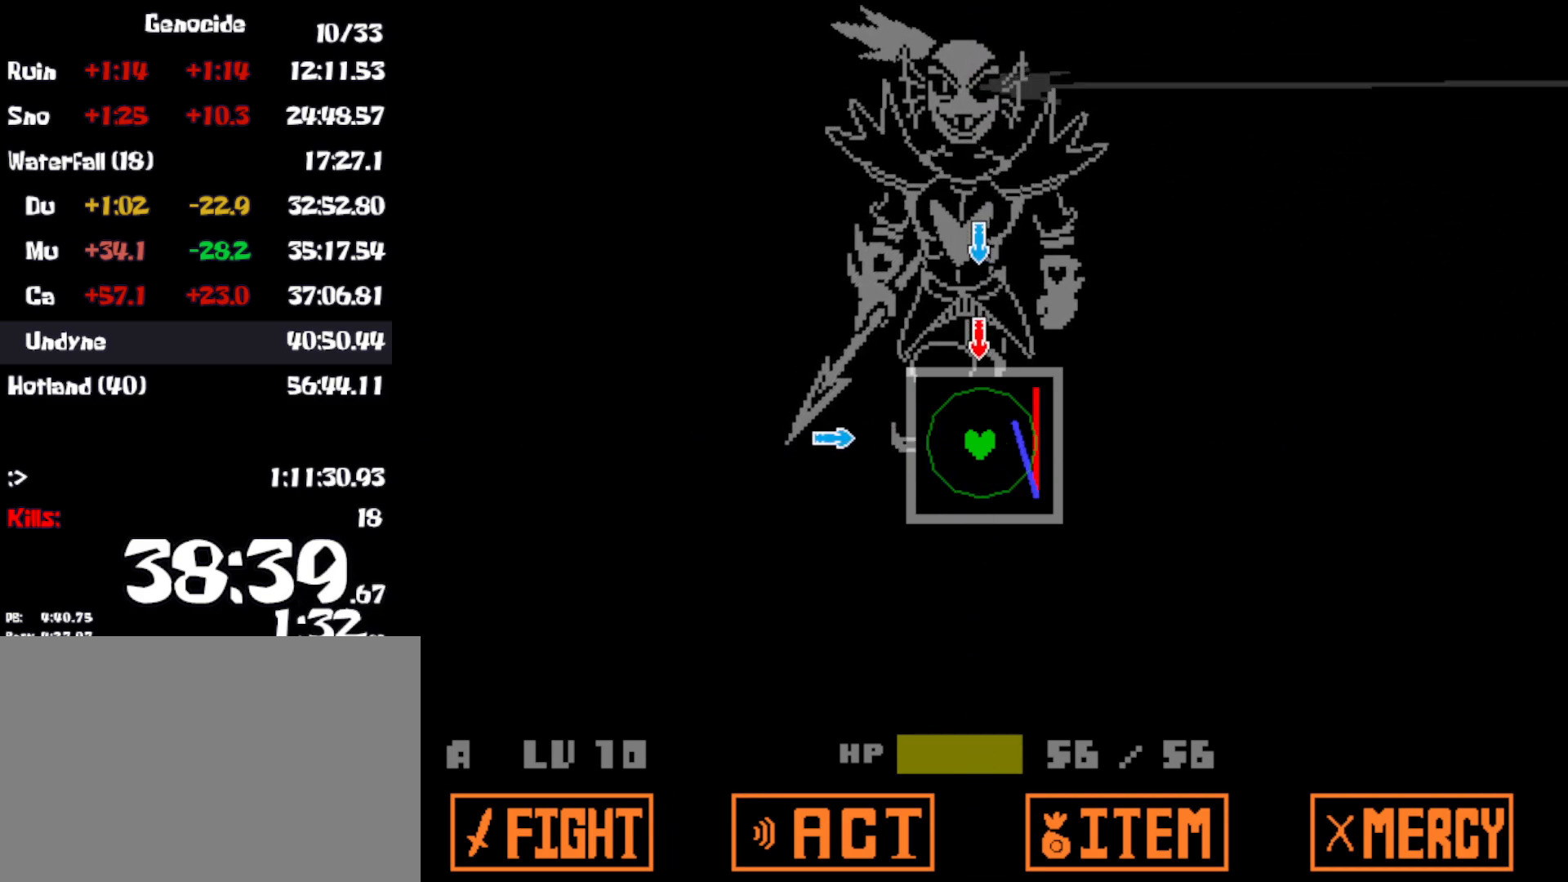
{"keys": [], "events": [[166, "up", "down"], [250, "up", "up"], [350, "left", "down"], [450, "left", "up"]]}
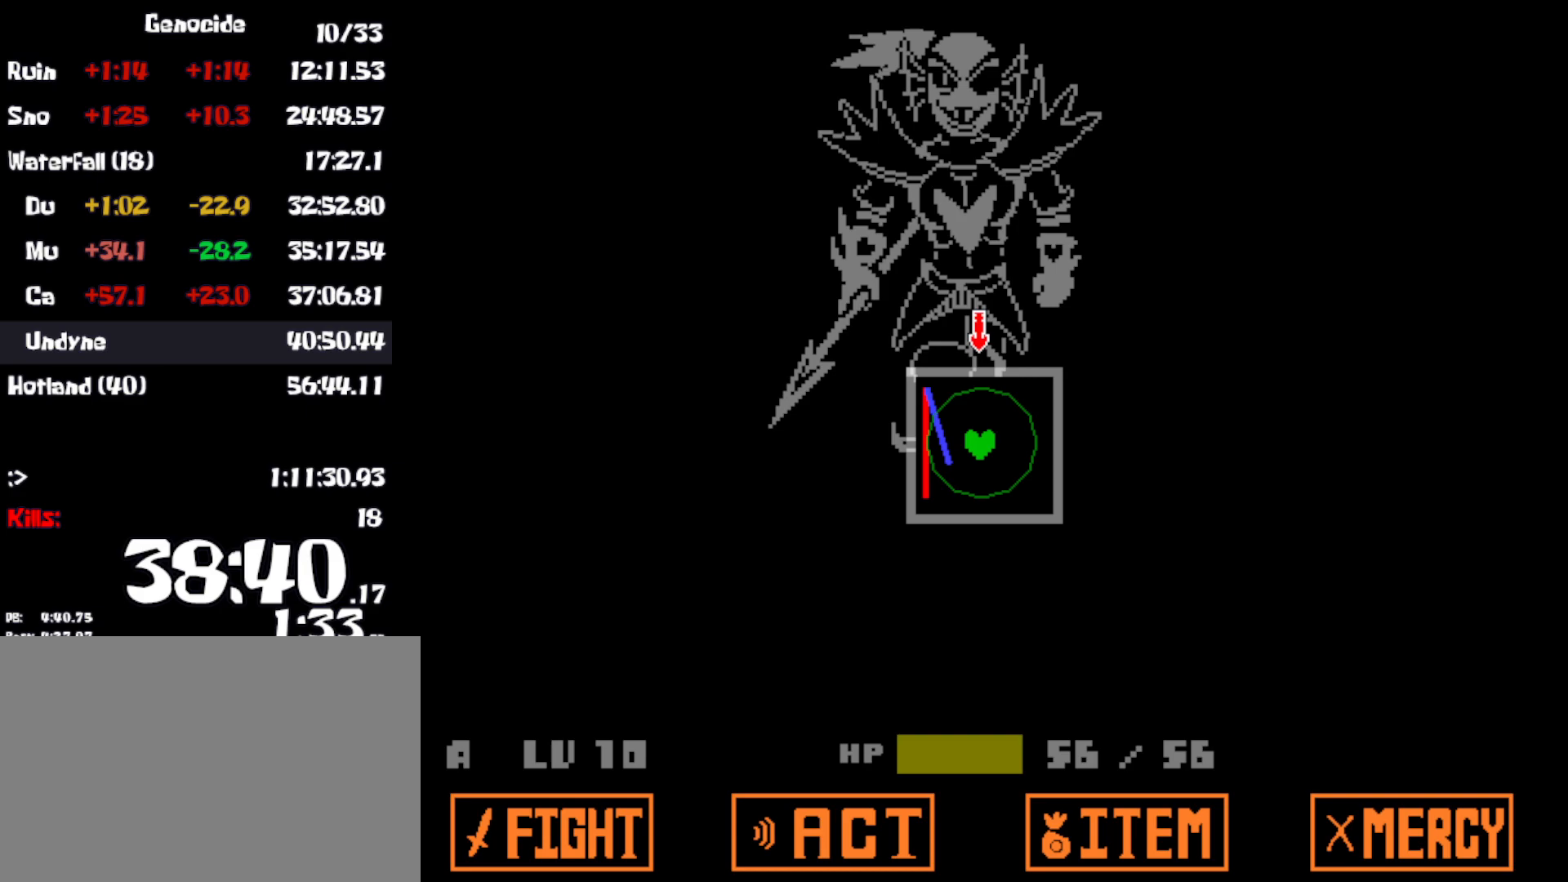
{"keys": [], "events": [[83, "up", "down"], [150, "up", "up"]]}
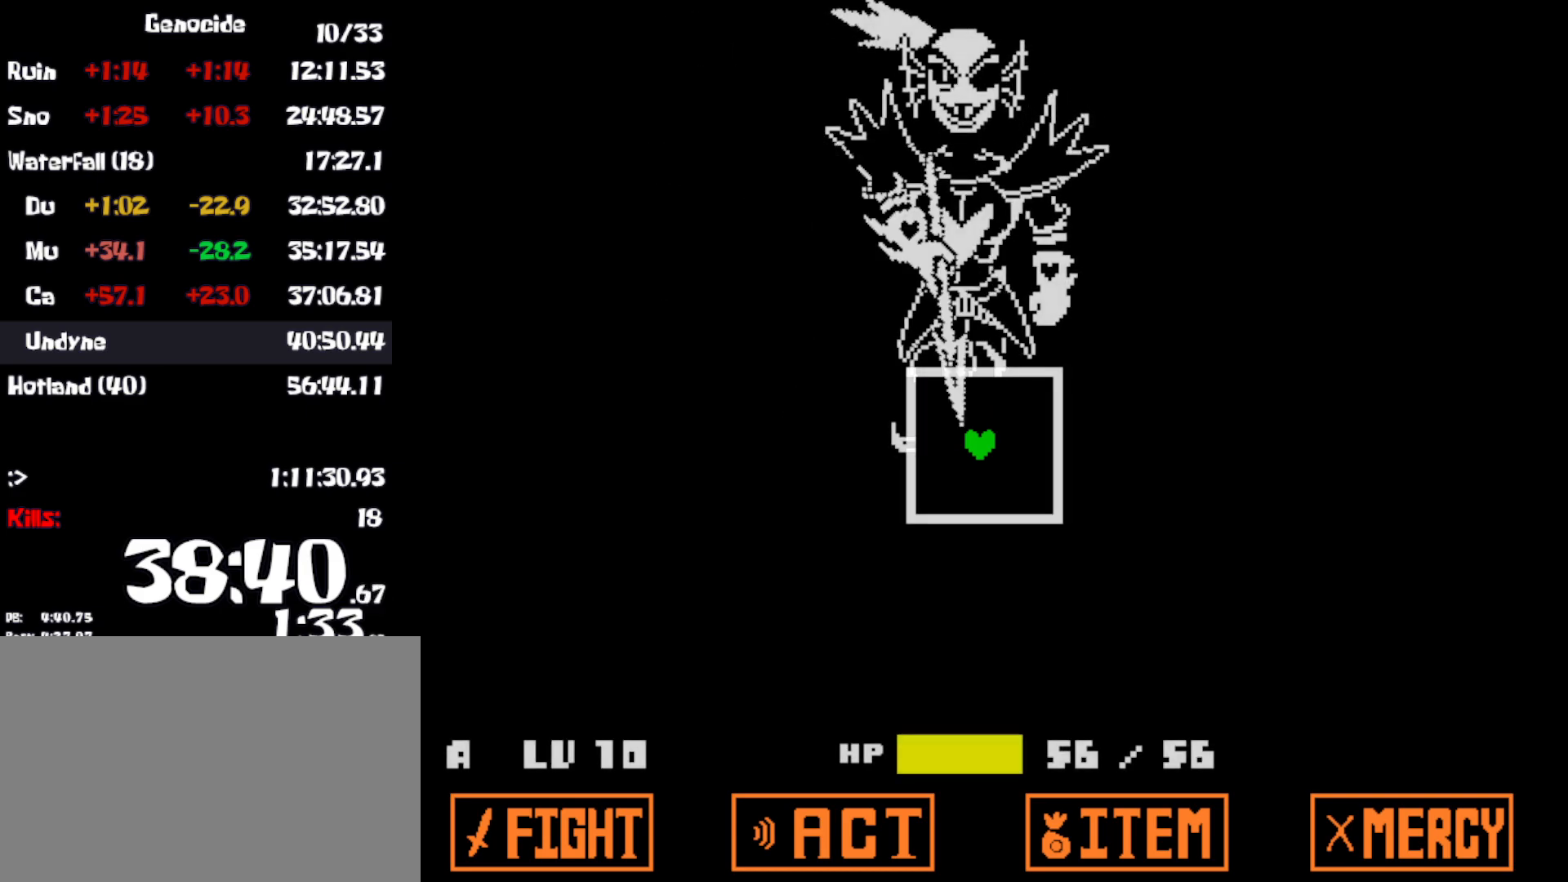
{"keys": [], "events": []}
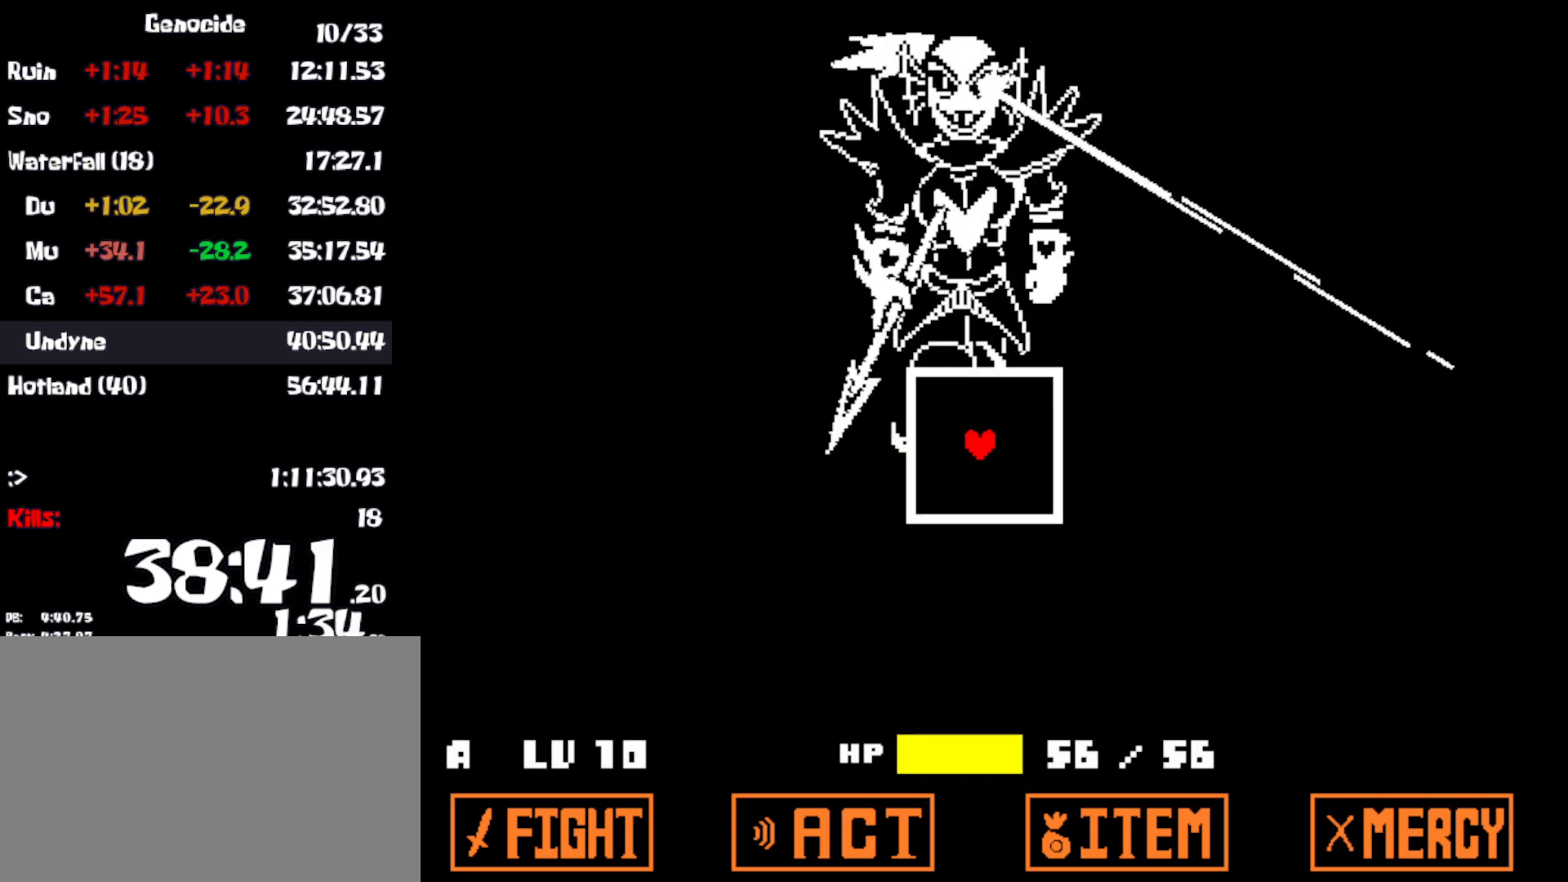
{"keys": [], "events": []}
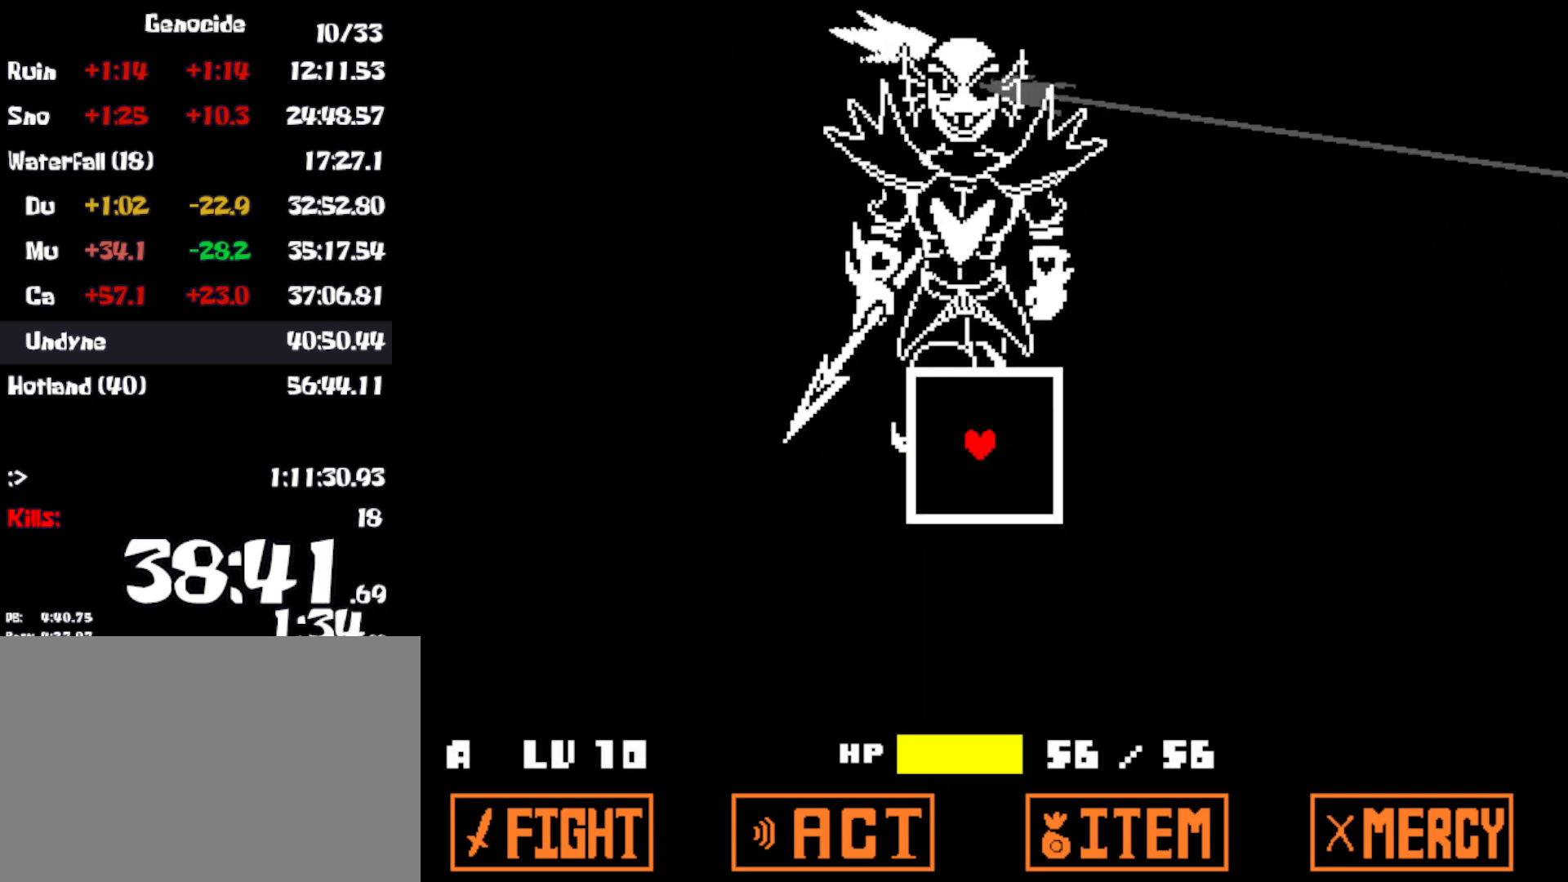
{"keys": [], "events": [[233, "right", "down"], [366, "right", "up"]]}
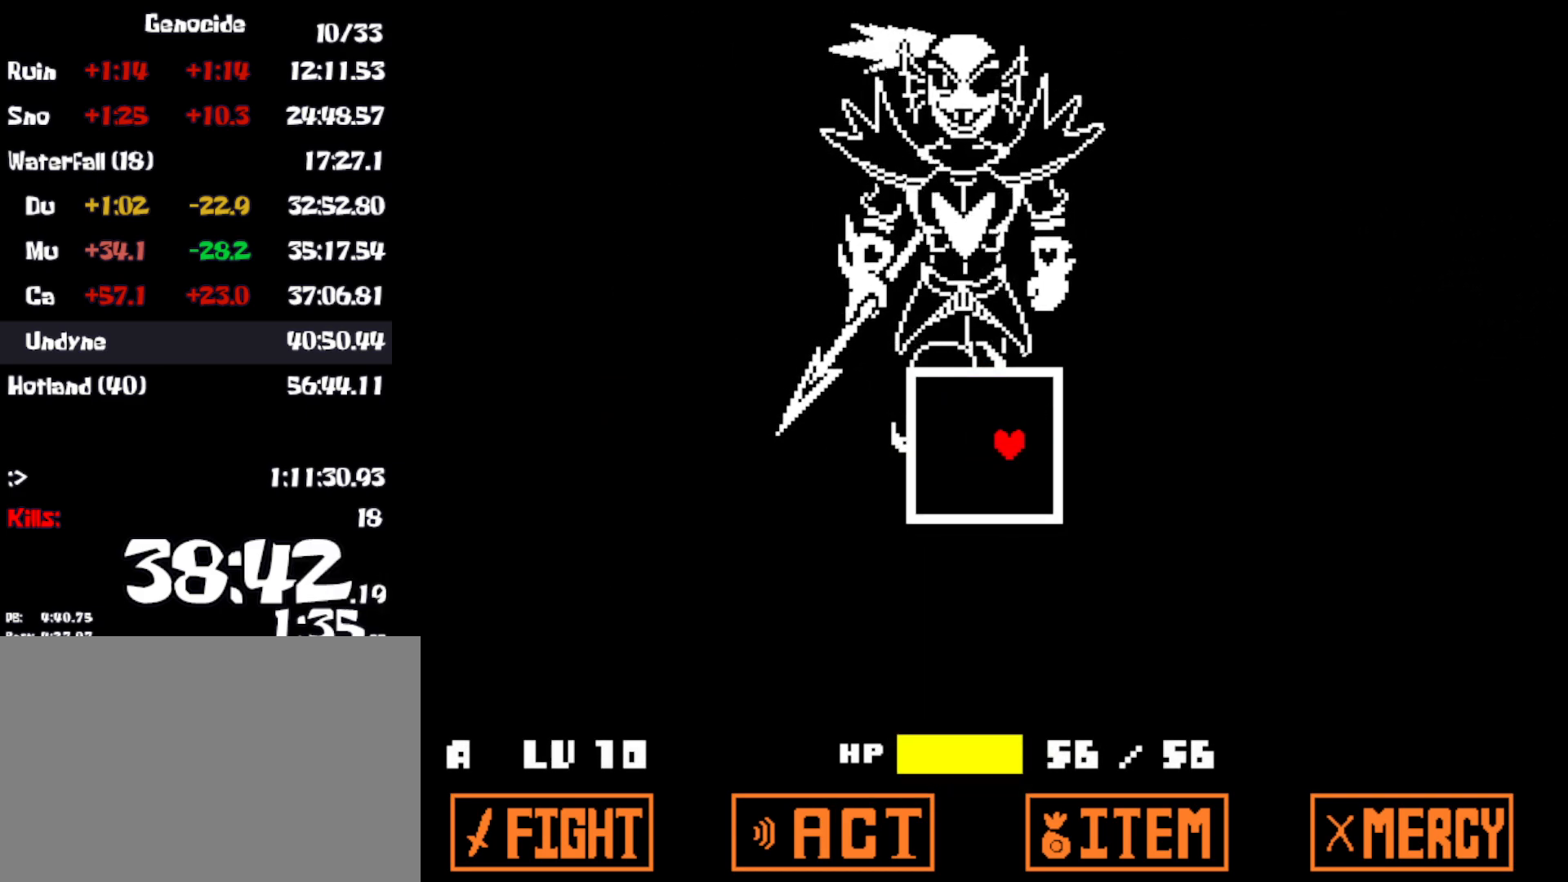
{"keys": [], "events": []}
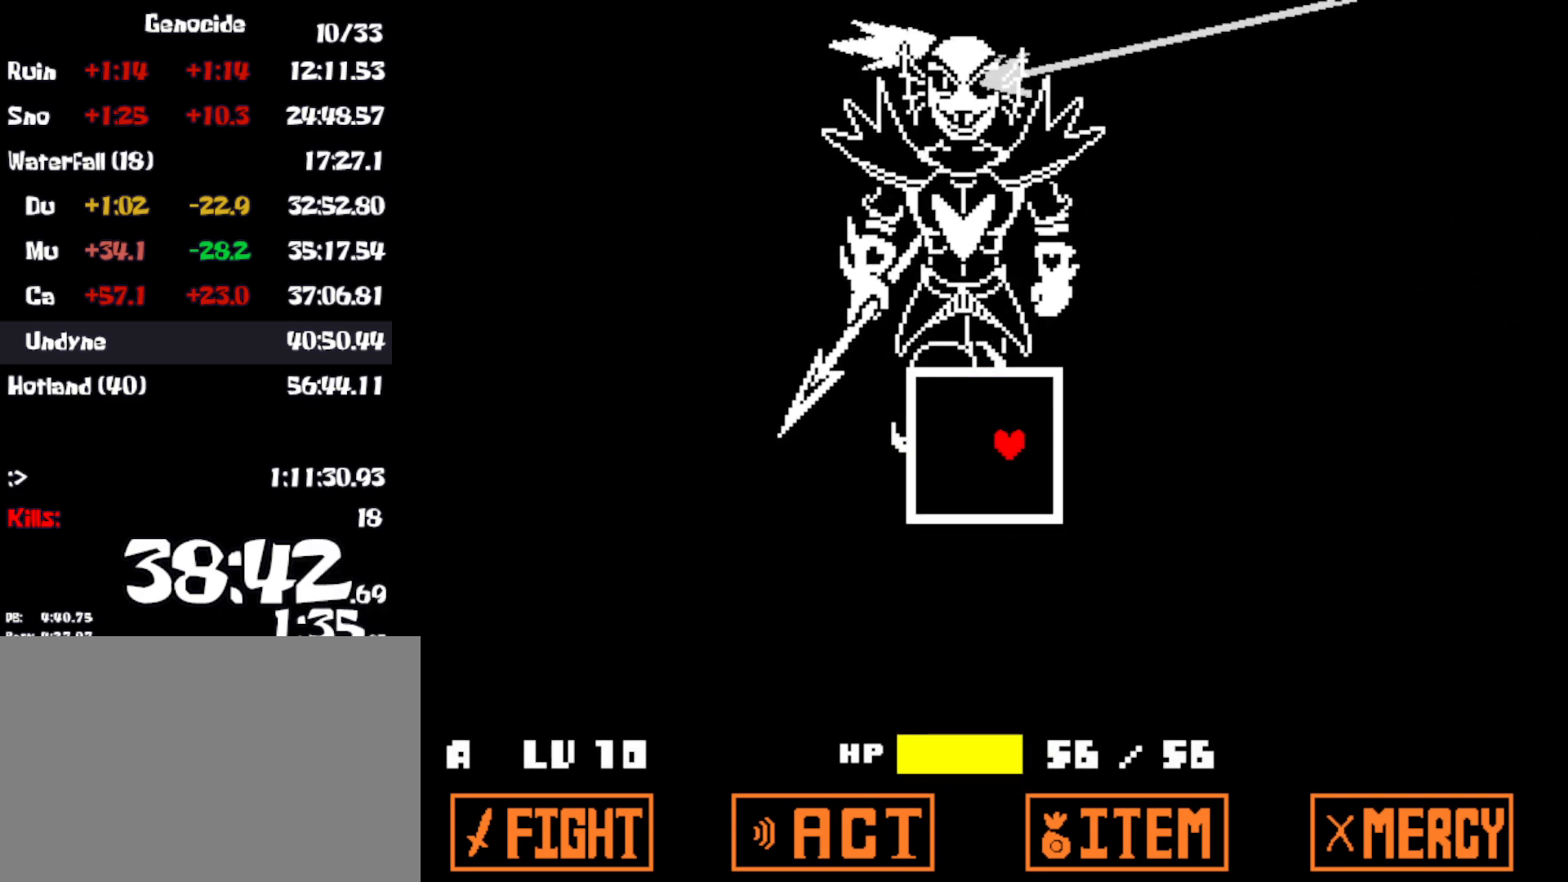
{"keys": [], "events": []}
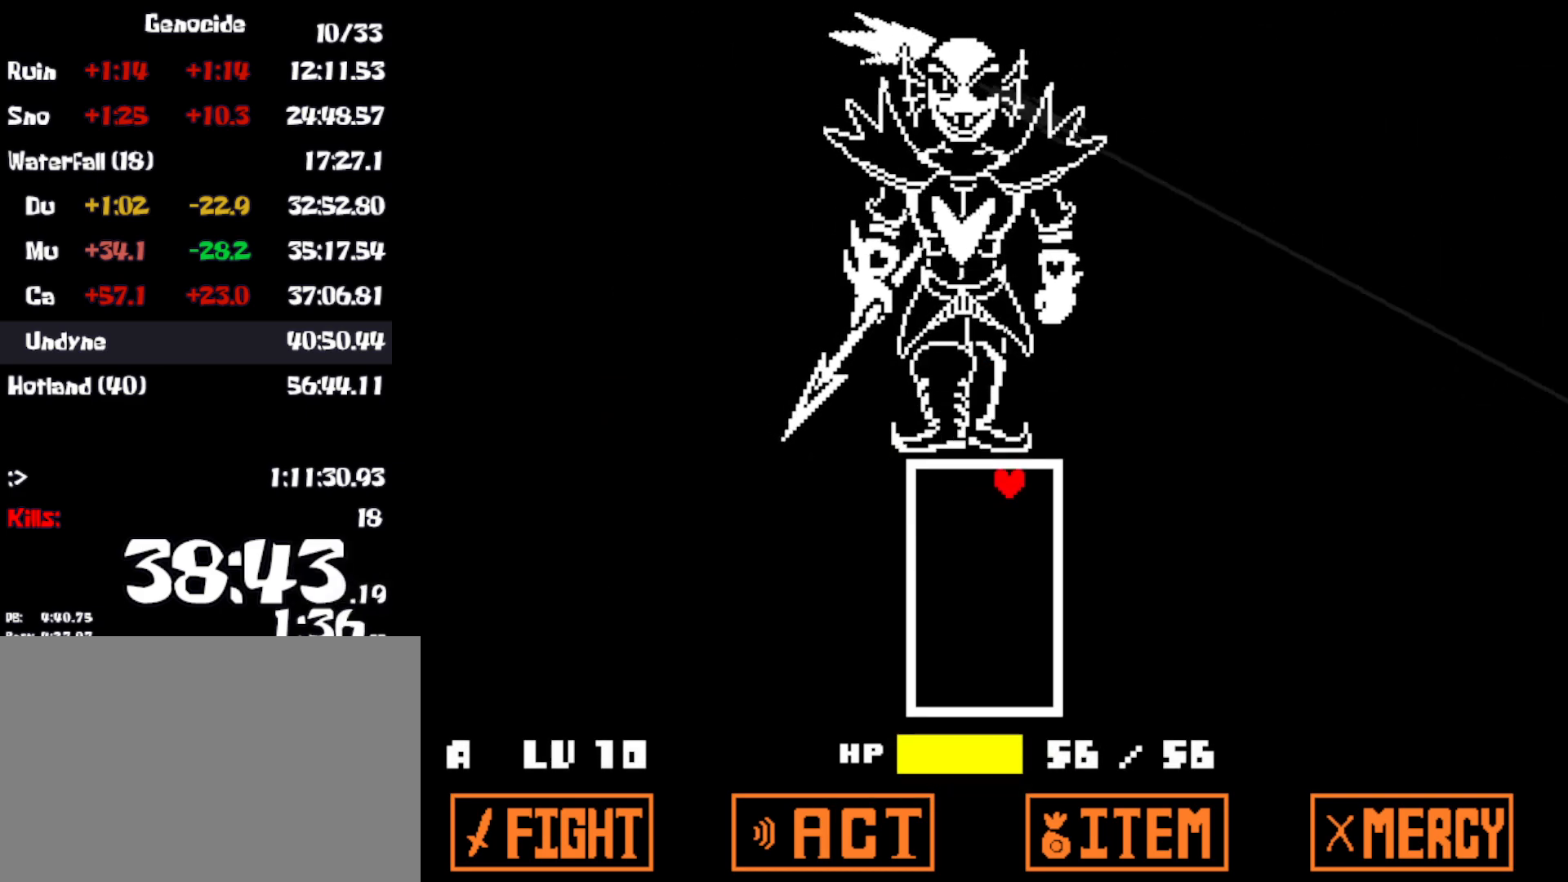
{"keys": [], "events": []}
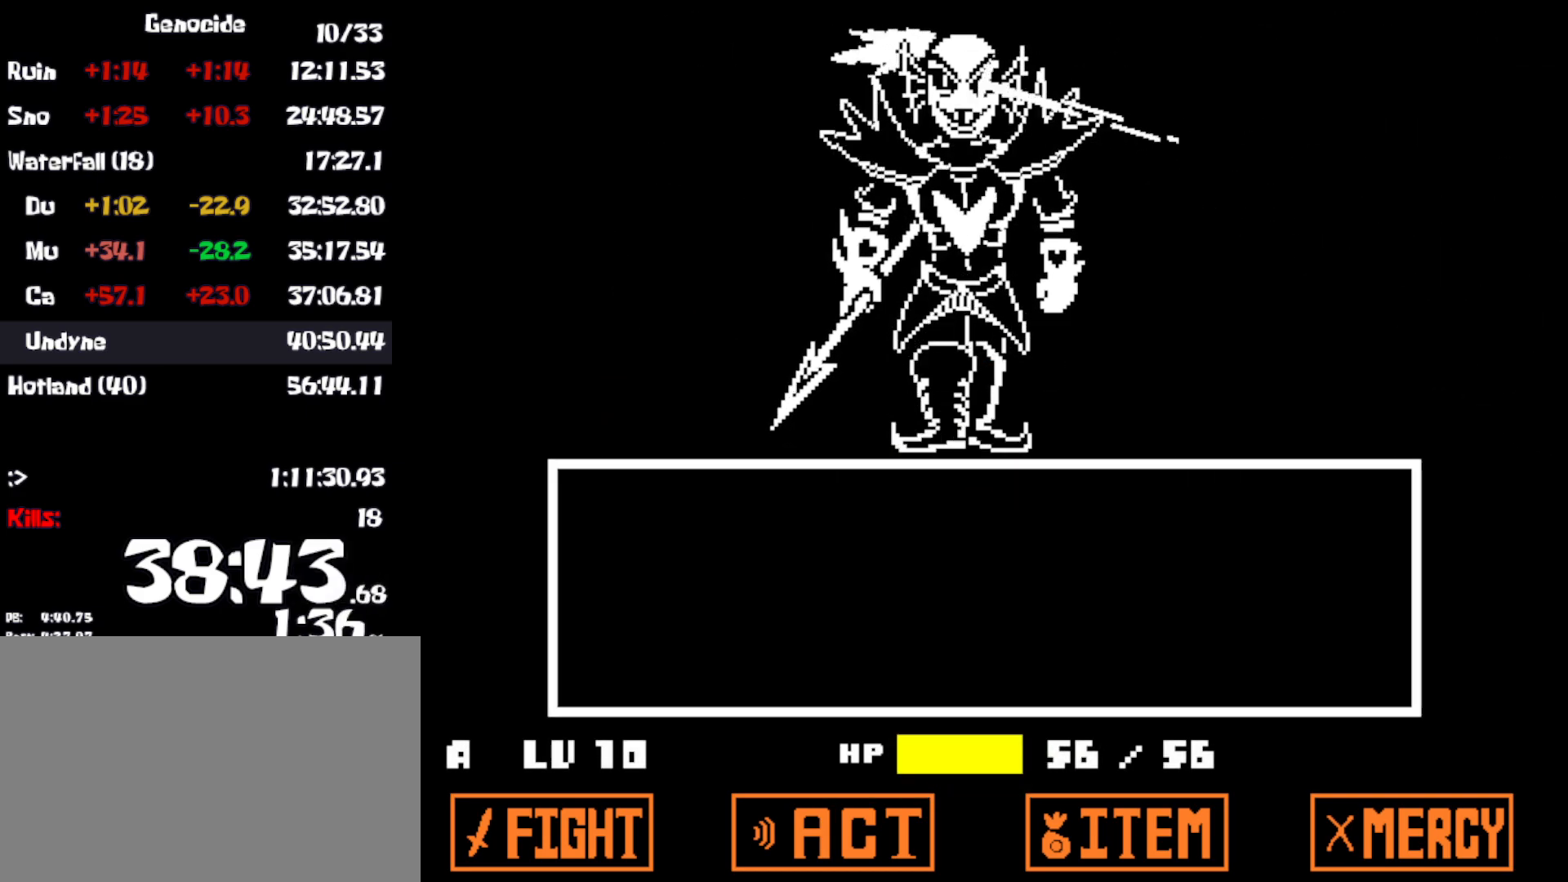
{"keys": [], "events": [[250, "z", "down"], [316, "return", "down"], [333, "z", "up"], [383, "return", "up"]]}
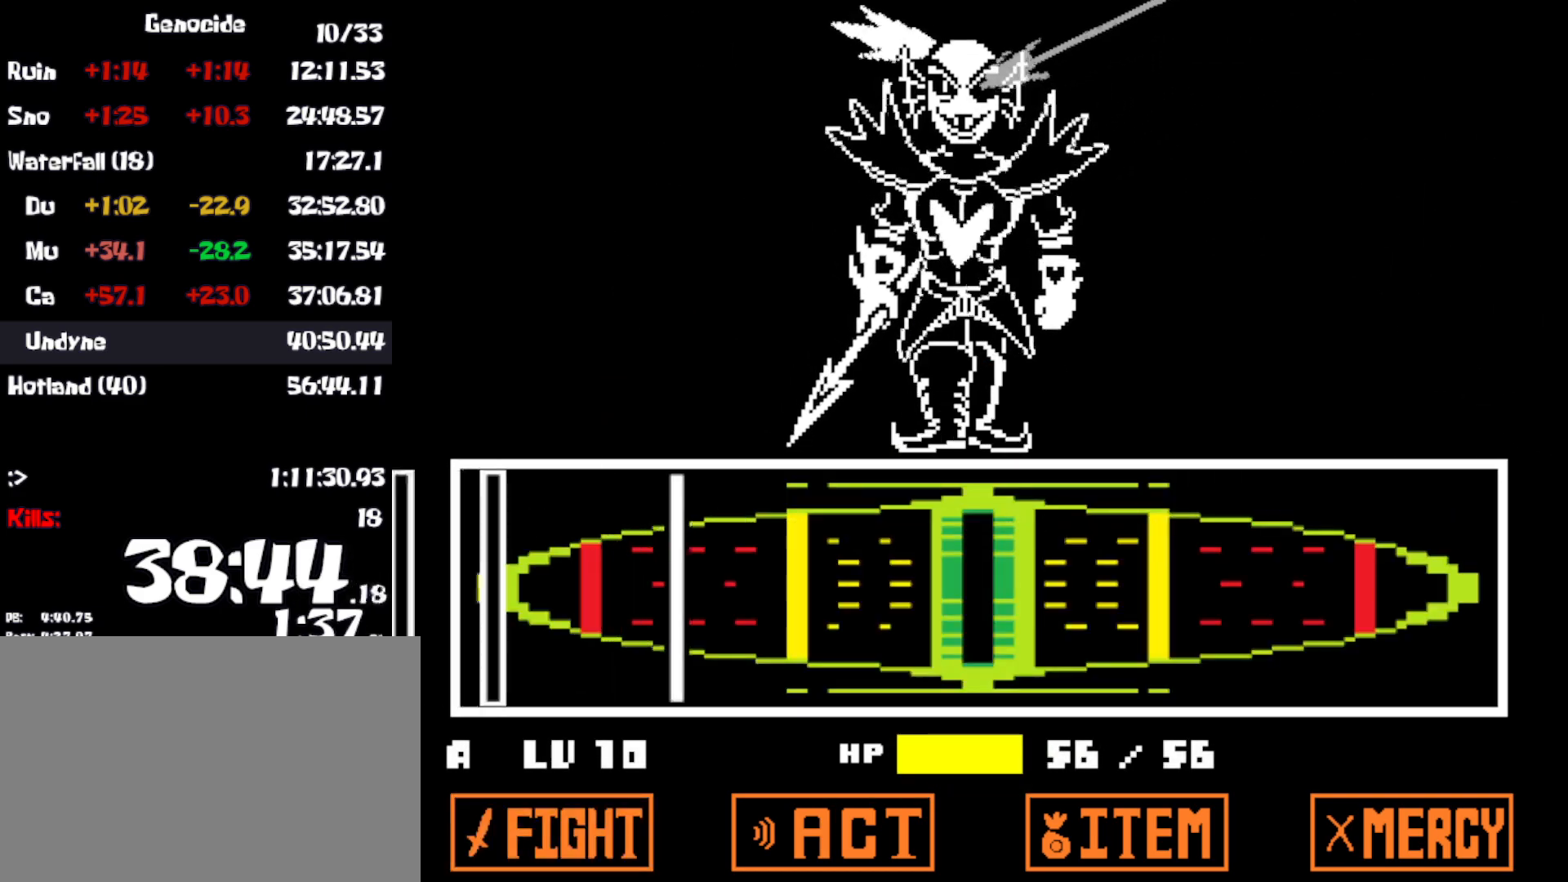
{"keys": [], "events": []}
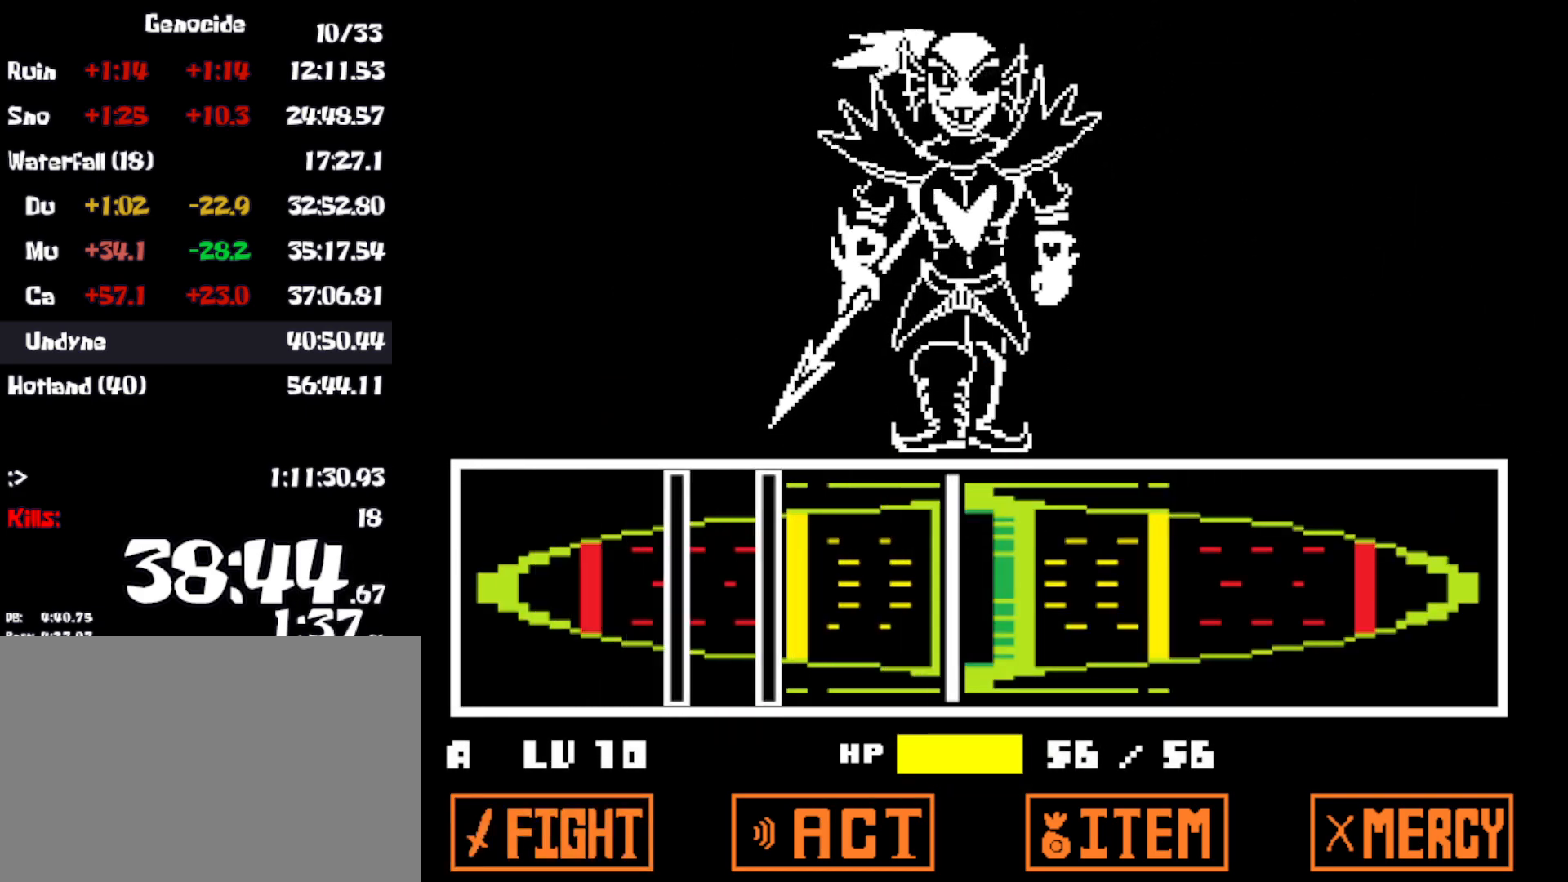
{"keys": [], "events": [[66, "z", "down"], [150, "z", "up"], [416, "z", "down"], [483, "z", "up"]]}
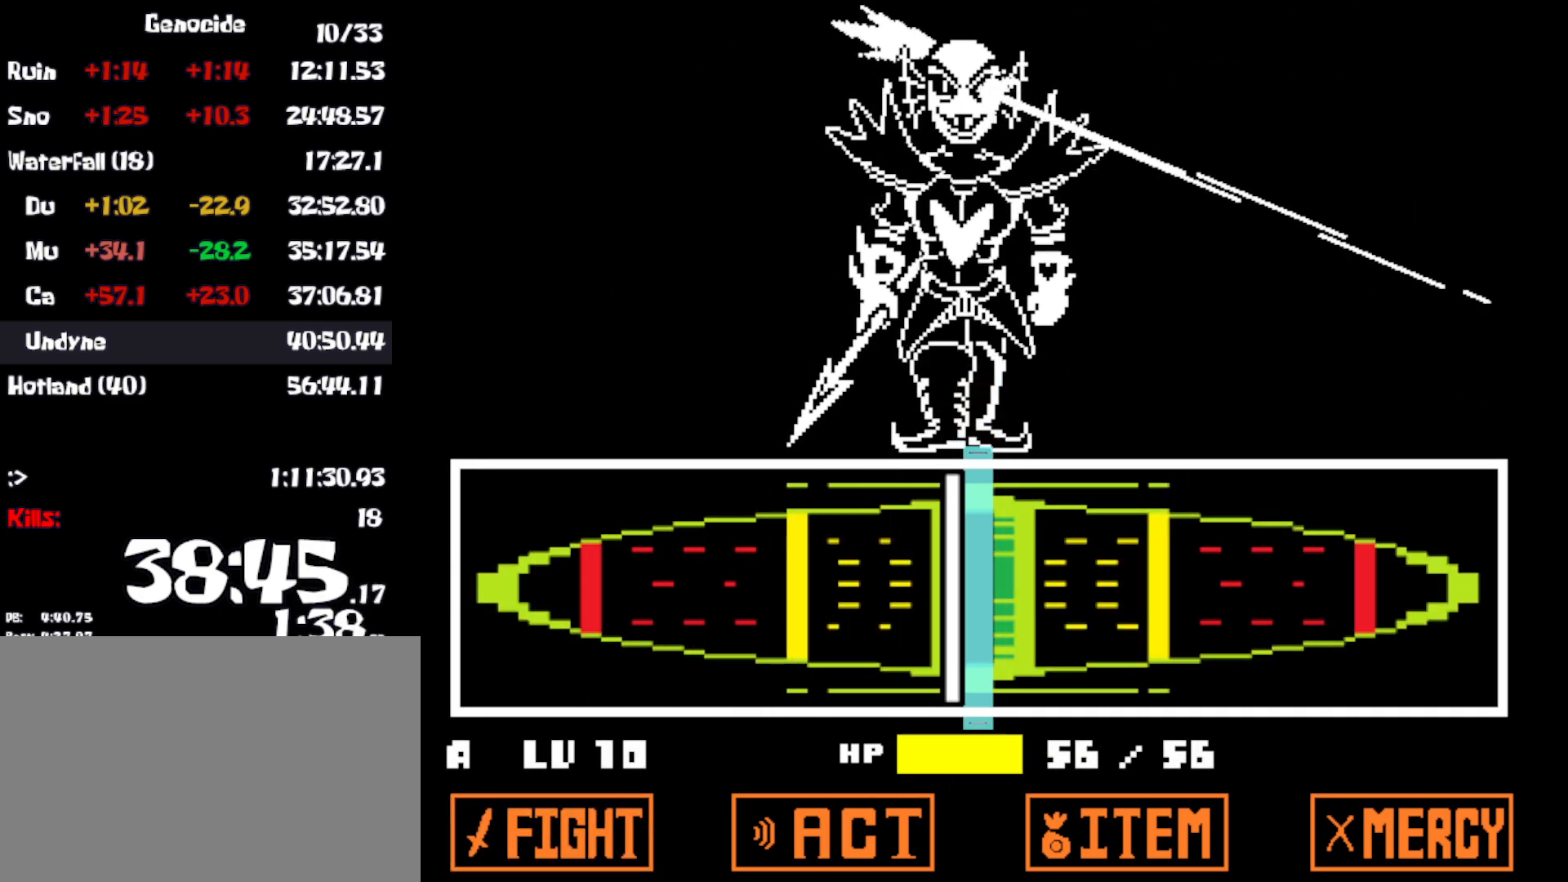
{"keys": [], "events": [[50, "z", "down"], [116, "z", "up"]]}
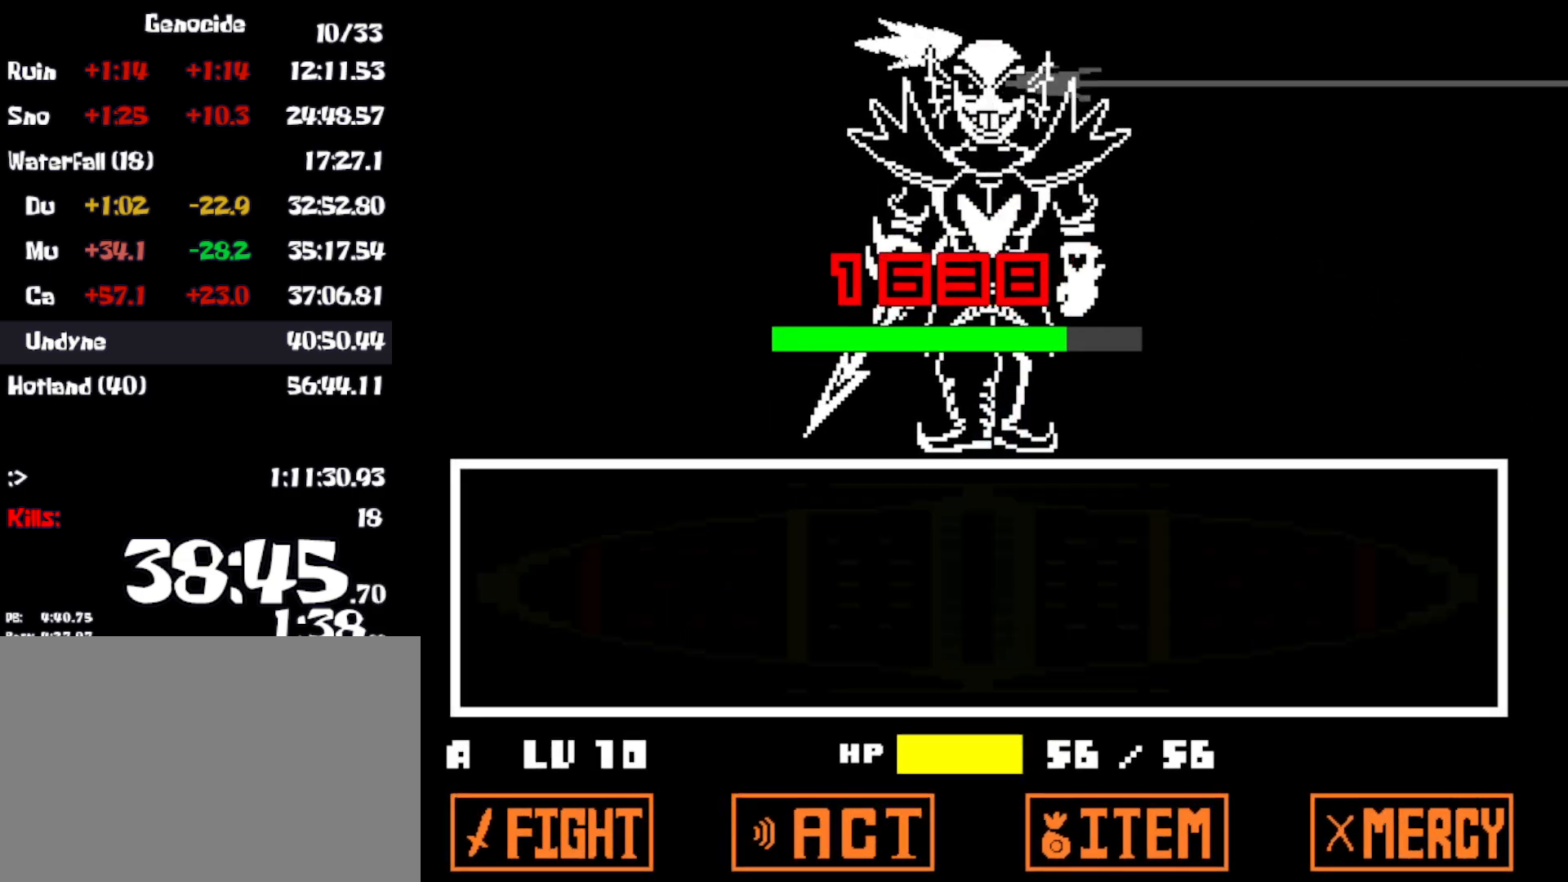
{"keys": [], "events": []}
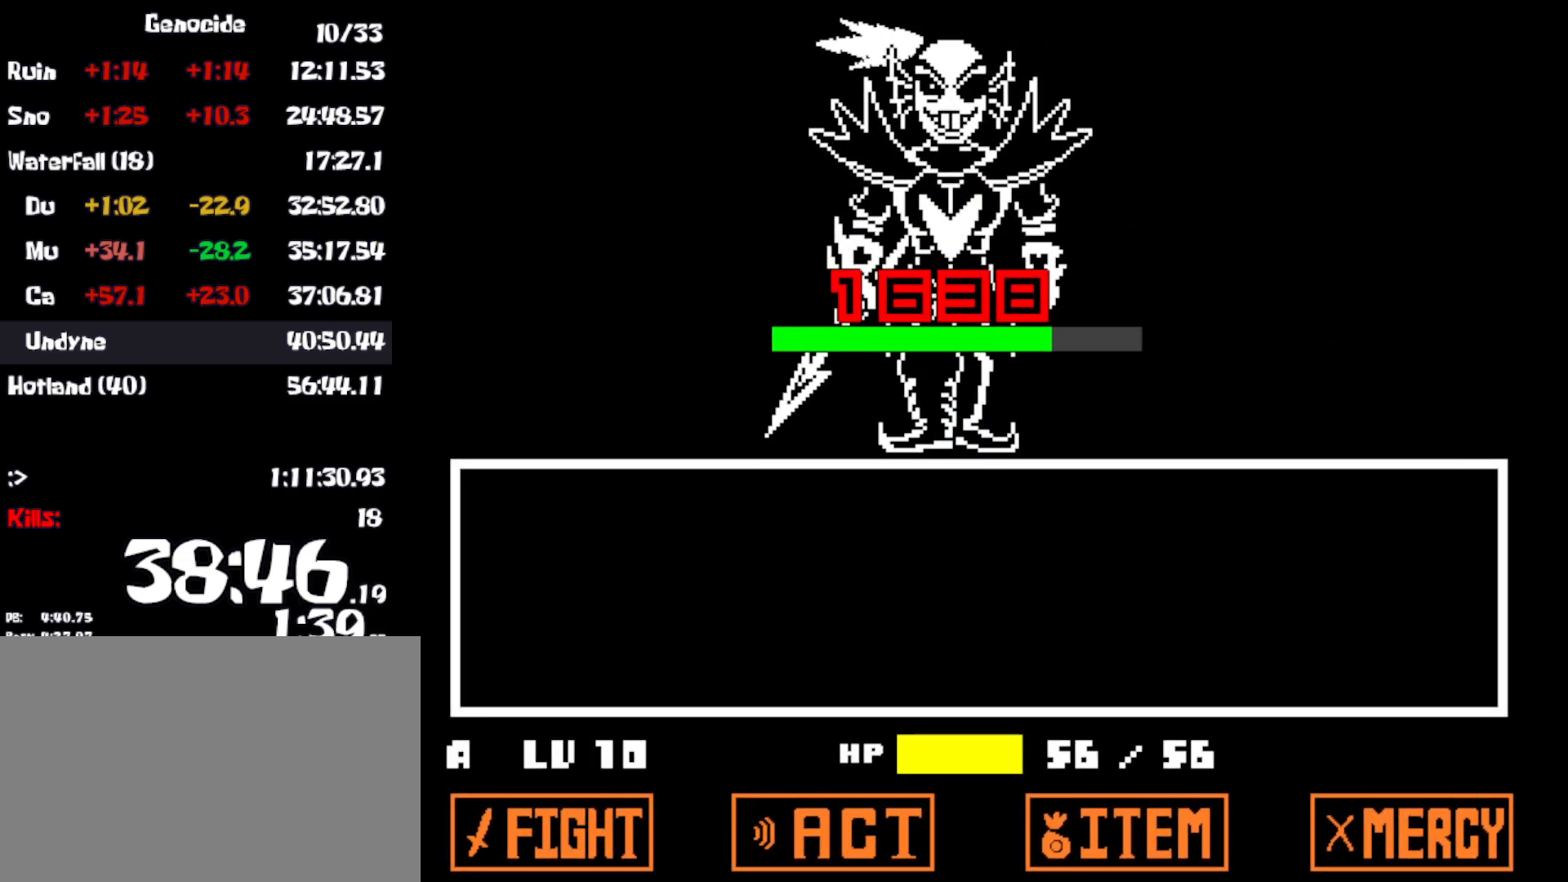
{"keys": [], "events": []}
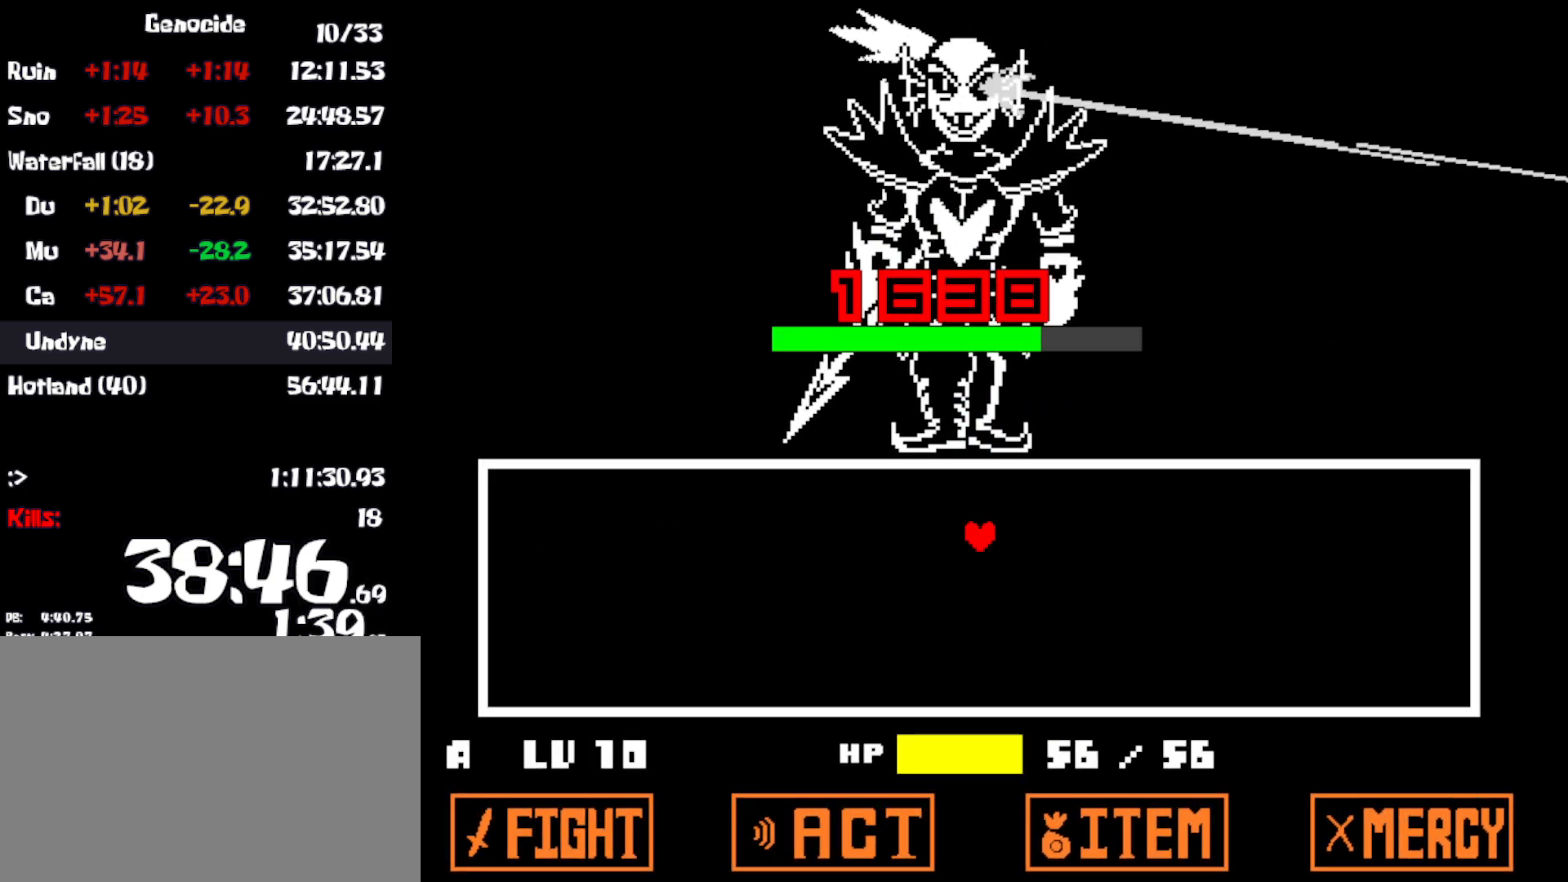
{"keys": [], "events": []}